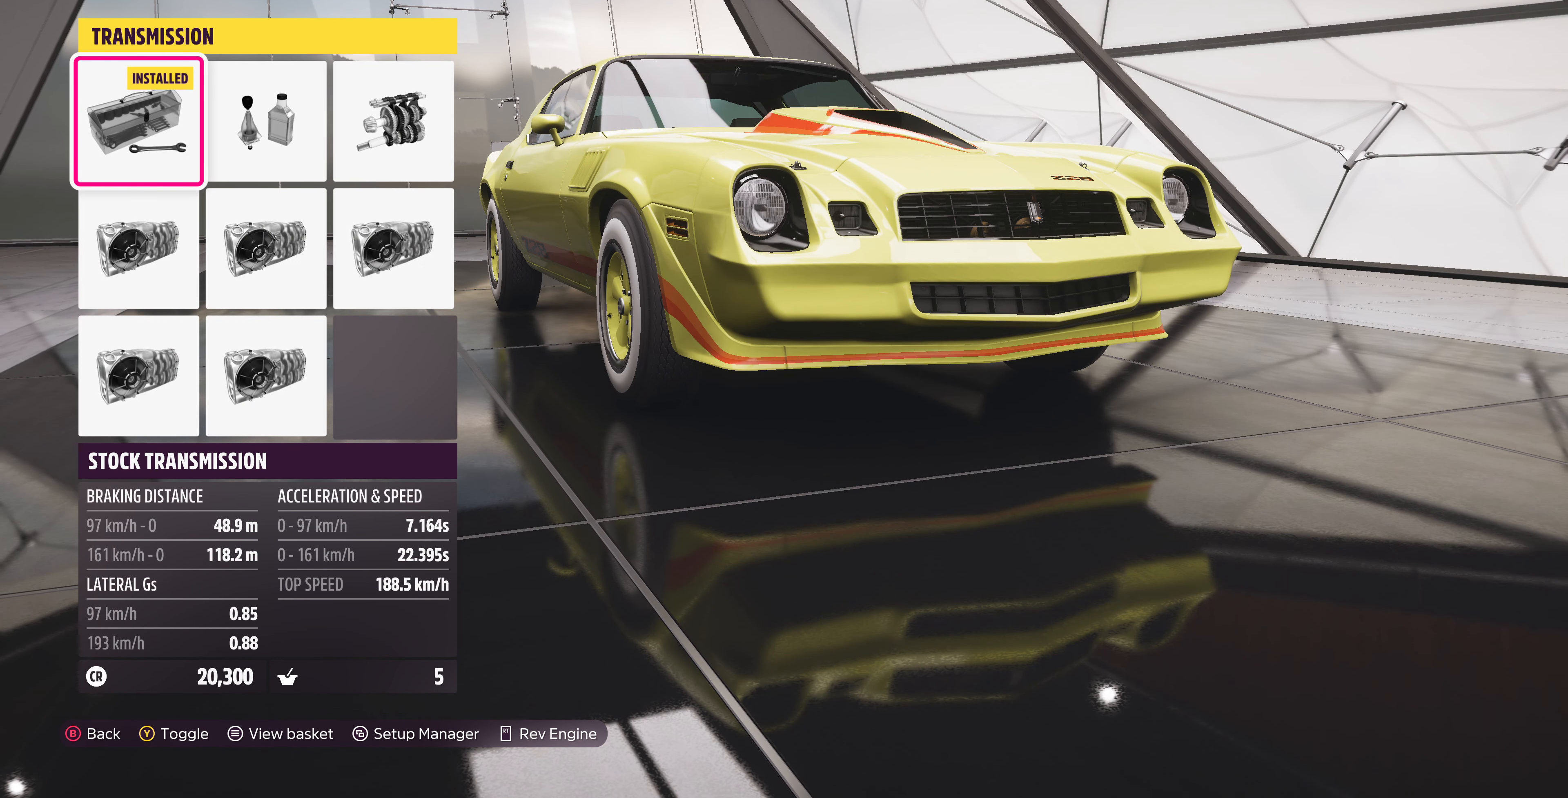
Gameplay with a controller (PlayStation layout); each line is a JSON object with the inputs held at the frame after it. "events" lists button and stick changes between this image and that frame as [ms after this image, input, new state], when the widget could be followed in between.
{"buttons": [], "left_stick": "center", "right_stick": "center", "events": []}
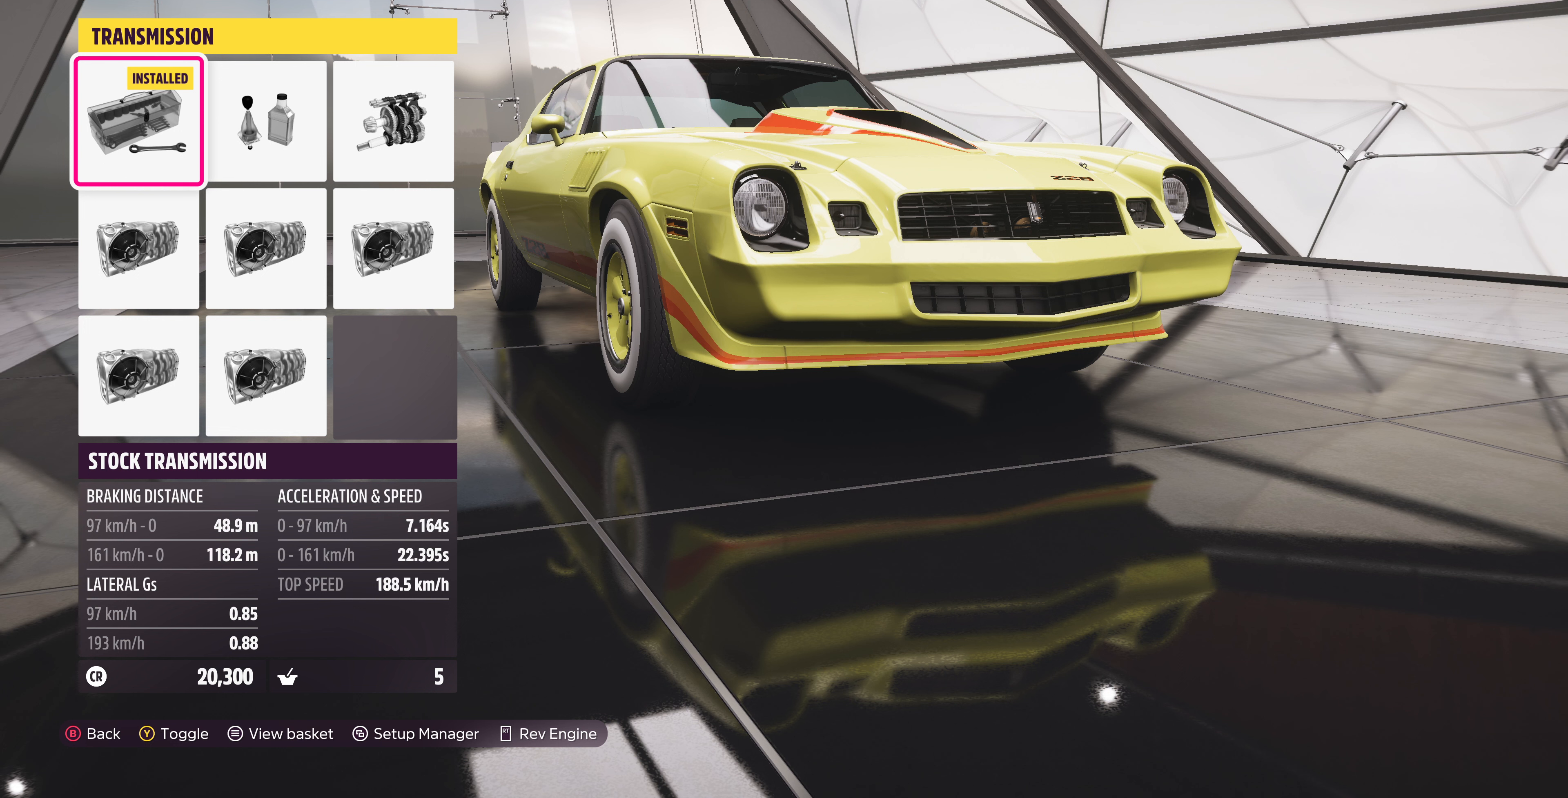
{"buttons": [], "left_stick": "center", "right_stick": "center", "events": [[166, "DPAD_RIGHT", "down"], [266, "DPAD_RIGHT", "up"]]}
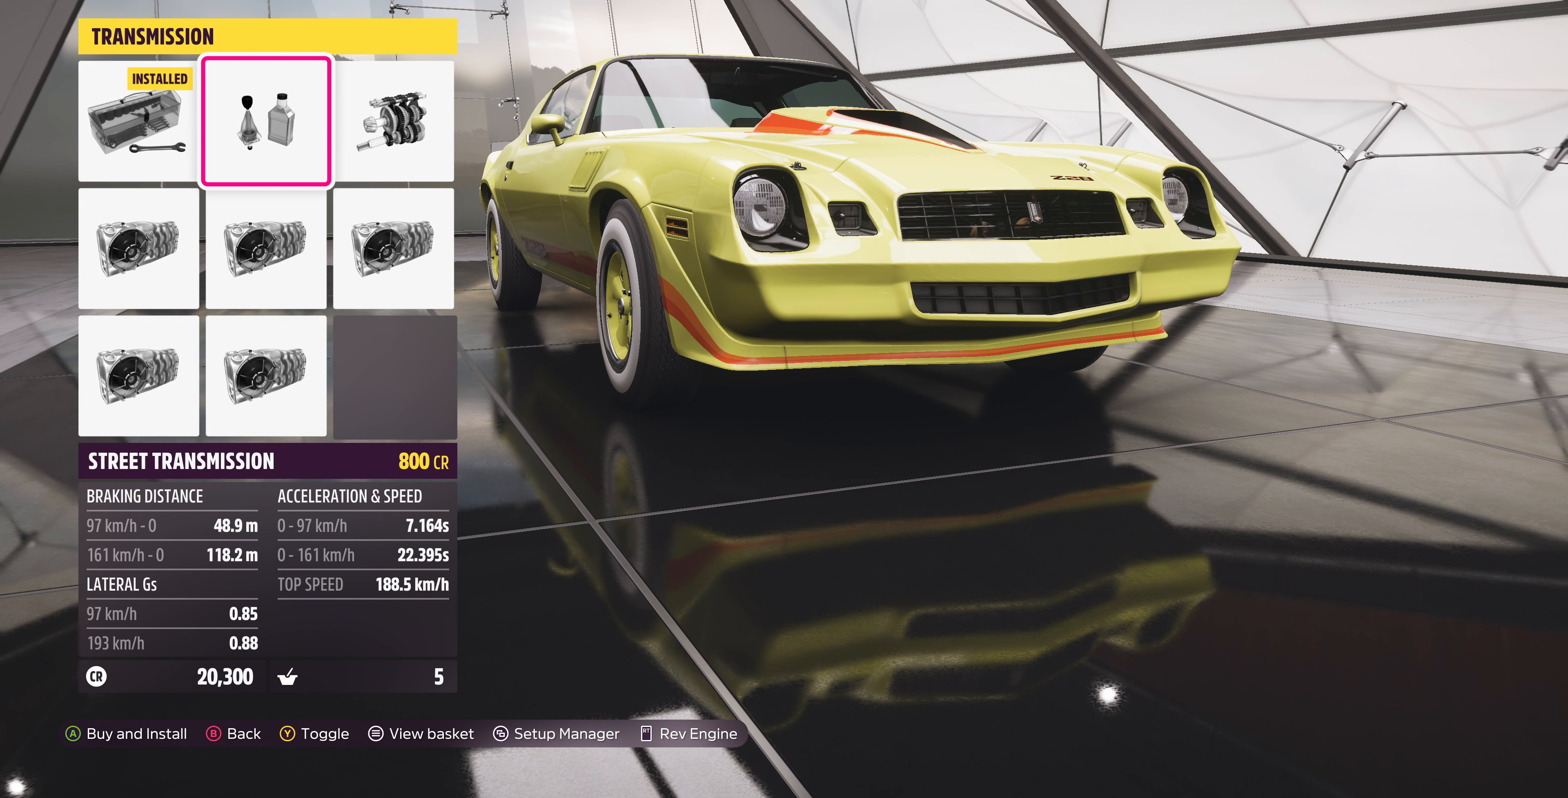
{"buttons": [], "left_stick": "center", "right_stick": "center", "events": []}
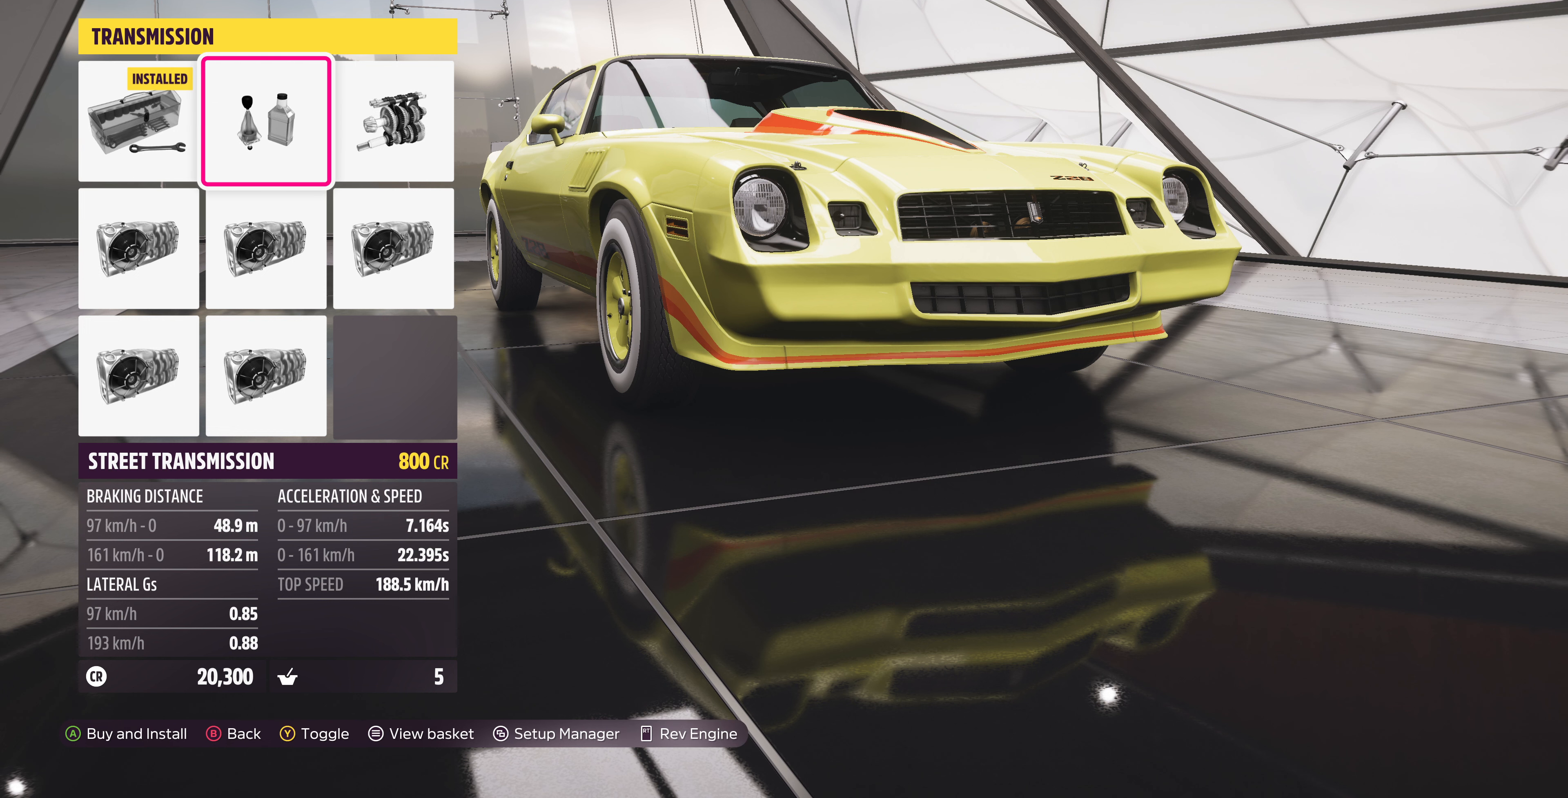
{"buttons": [], "left_stick": "center", "right_stick": "center", "events": []}
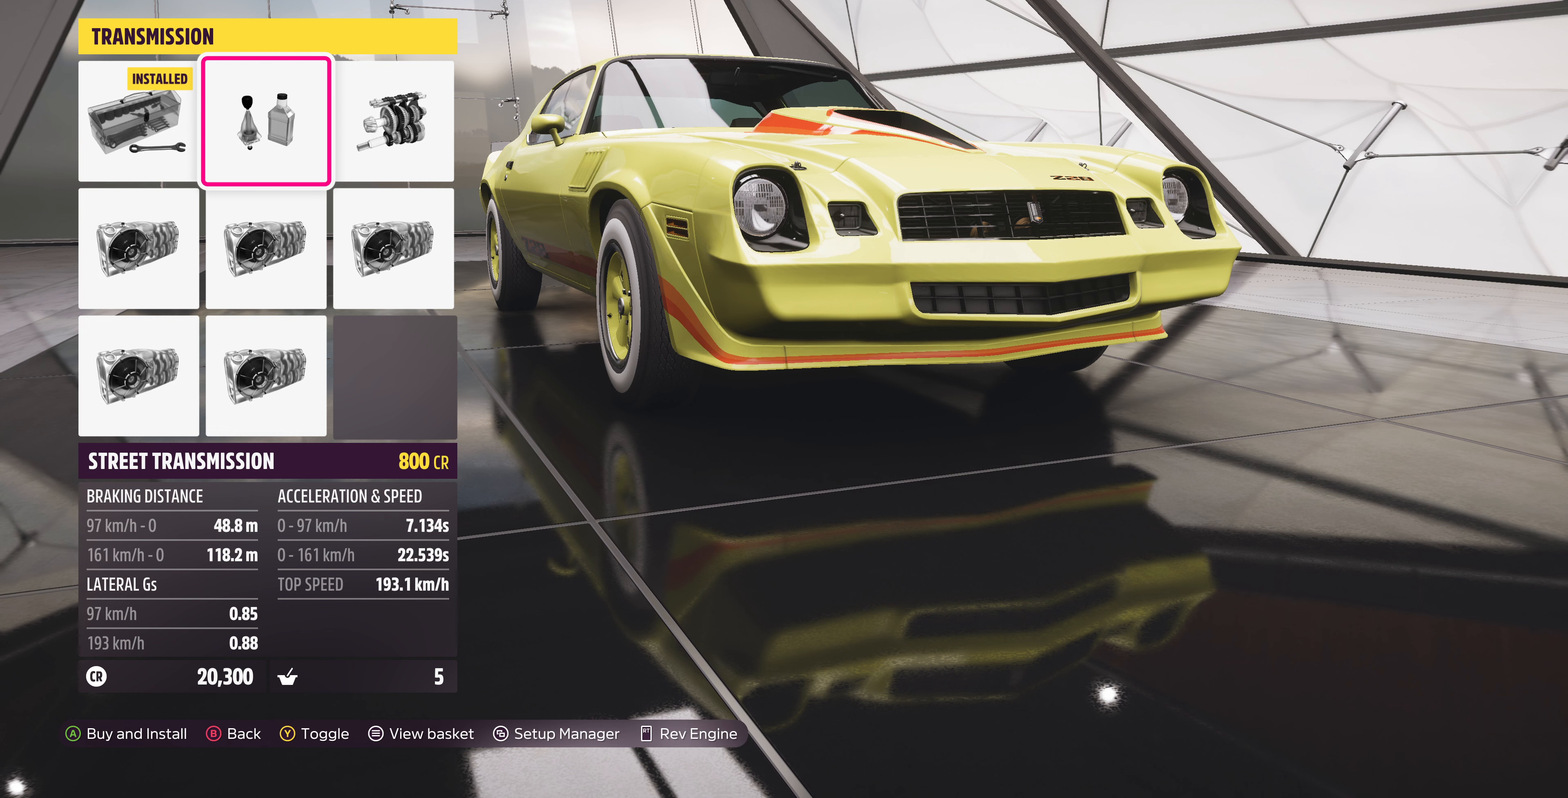
{"buttons": [], "left_stick": "center", "right_stick": "center", "events": []}
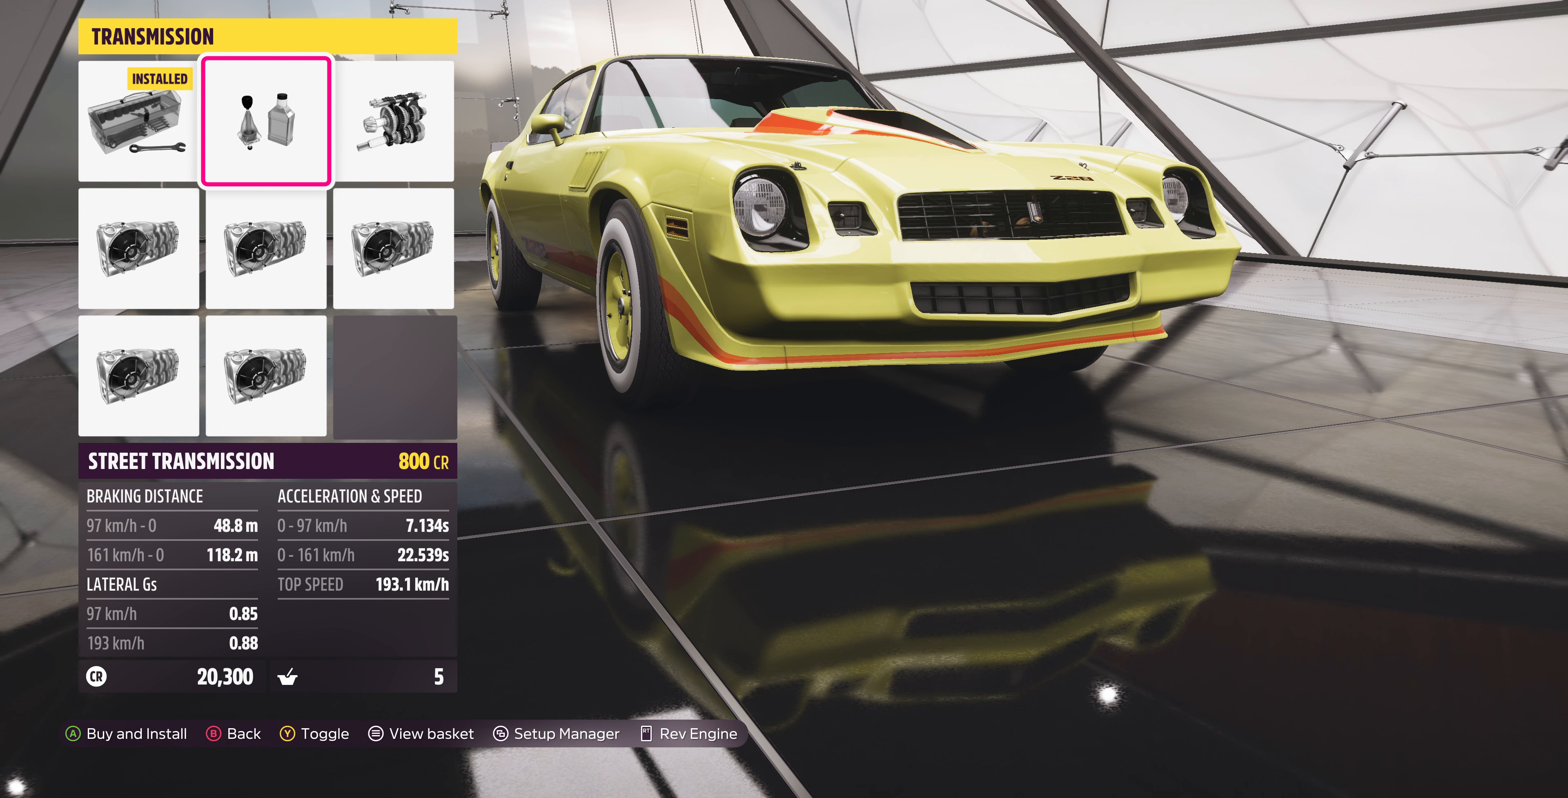
{"buttons": [], "left_stick": "center", "right_stick": "center", "events": [[200, "TRIANGLE", "down"], [266, "TRIANGLE", "up"]]}
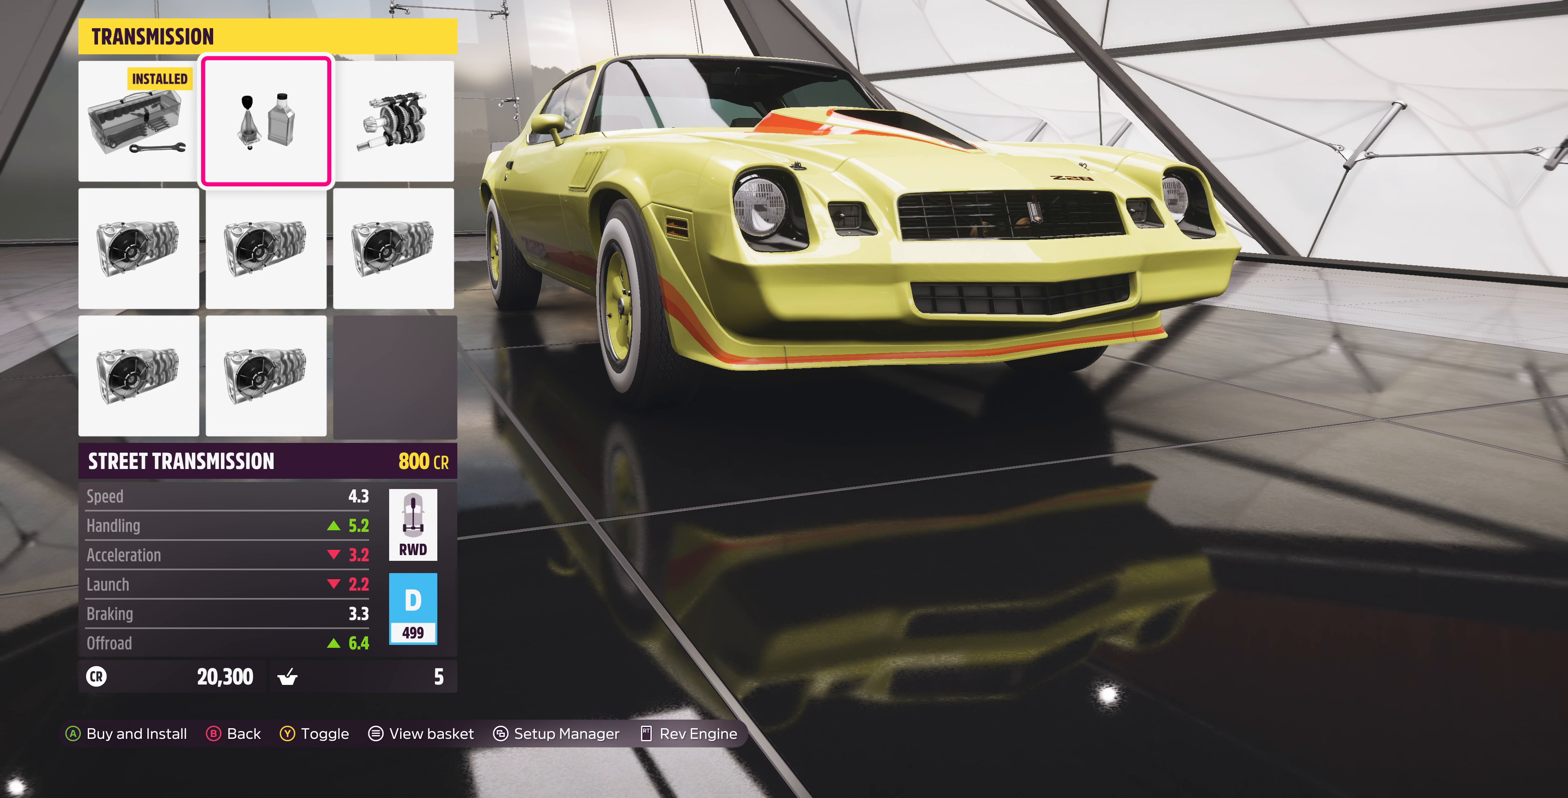
{"buttons": [], "left_stick": "center", "right_stick": "center", "events": [[100, "CIRCLE", "down"], [233, "CIRCLE", "up"]]}
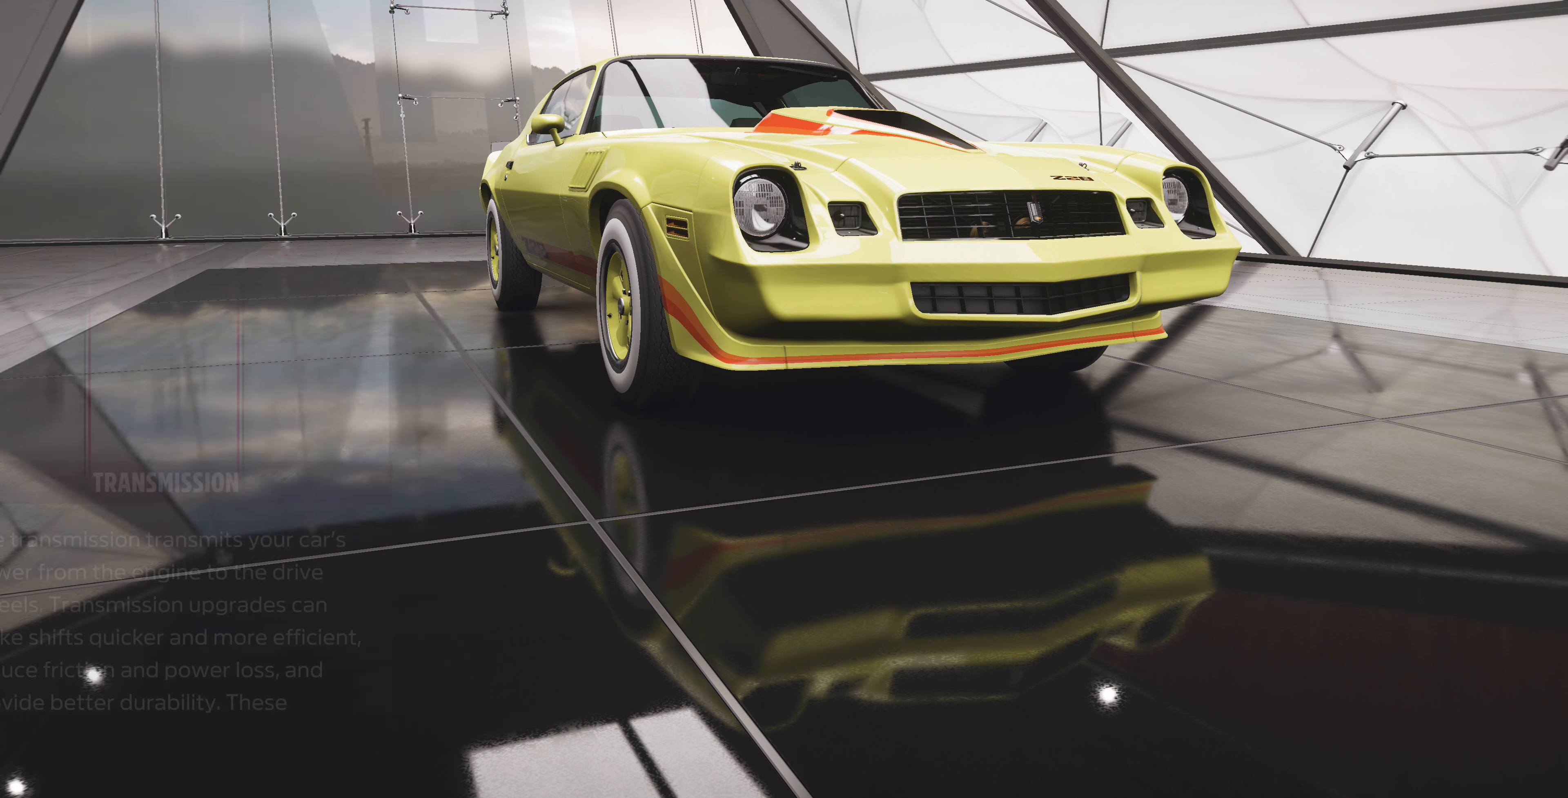
{"buttons": [], "left_stick": "center", "right_stick": "center", "events": []}
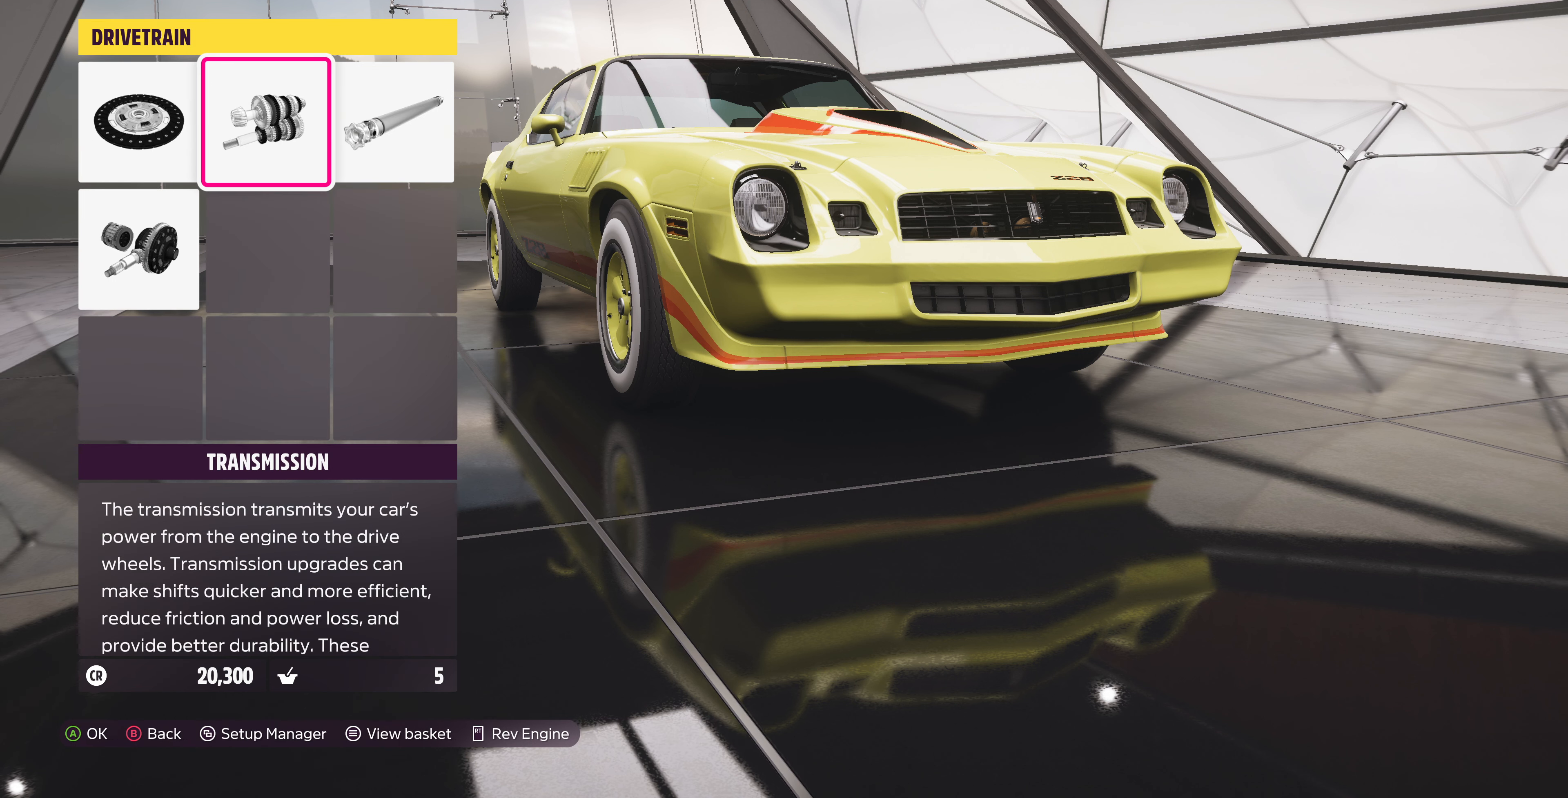
{"buttons": [], "left_stick": "center", "right_stick": "center", "events": [[100, "DPAD_DOWN", "down"], [233, "CROSS", "down"], [233, "DPAD_DOWN", "up"], [333, "CROSS", "up"]]}
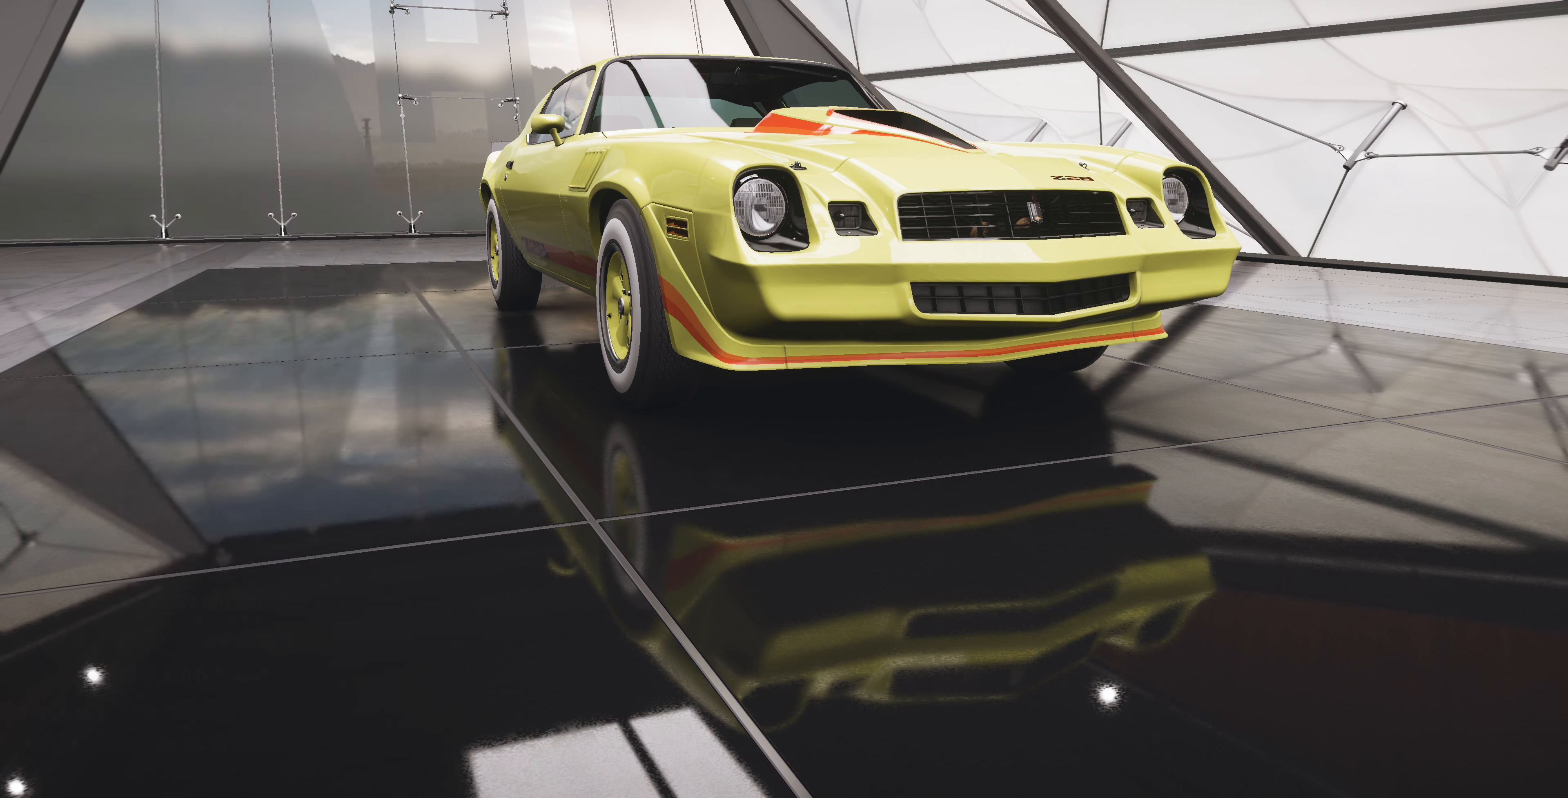
{"buttons": ["CIRCLE"], "left_stick": "center", "right_stick": "center", "events": [[433, "CIRCLE", "down"]]}
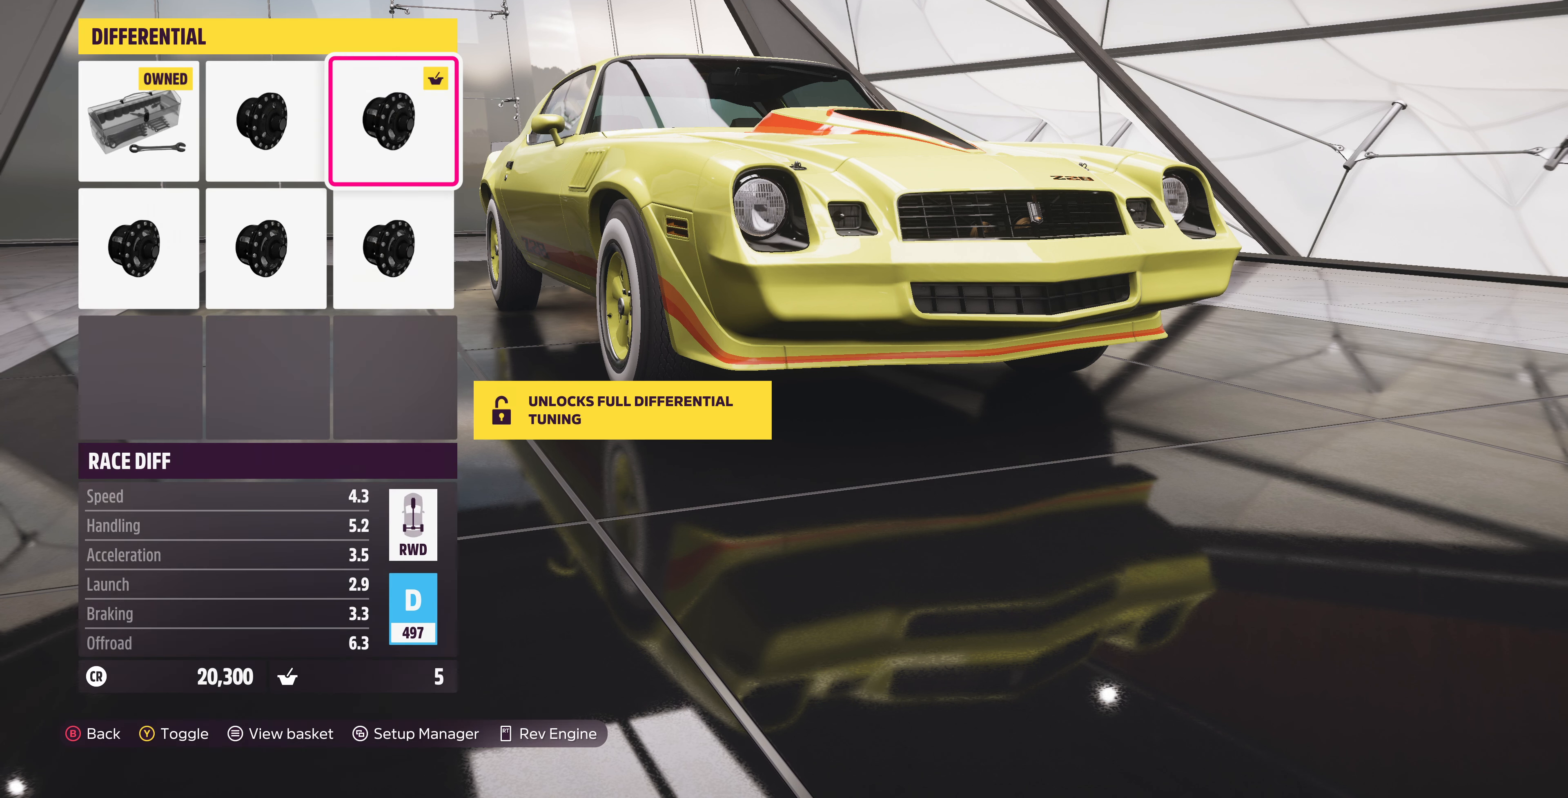
{"buttons": [], "left_stick": "center", "right_stick": "center", "events": [[66, "CIRCLE", "up"]]}
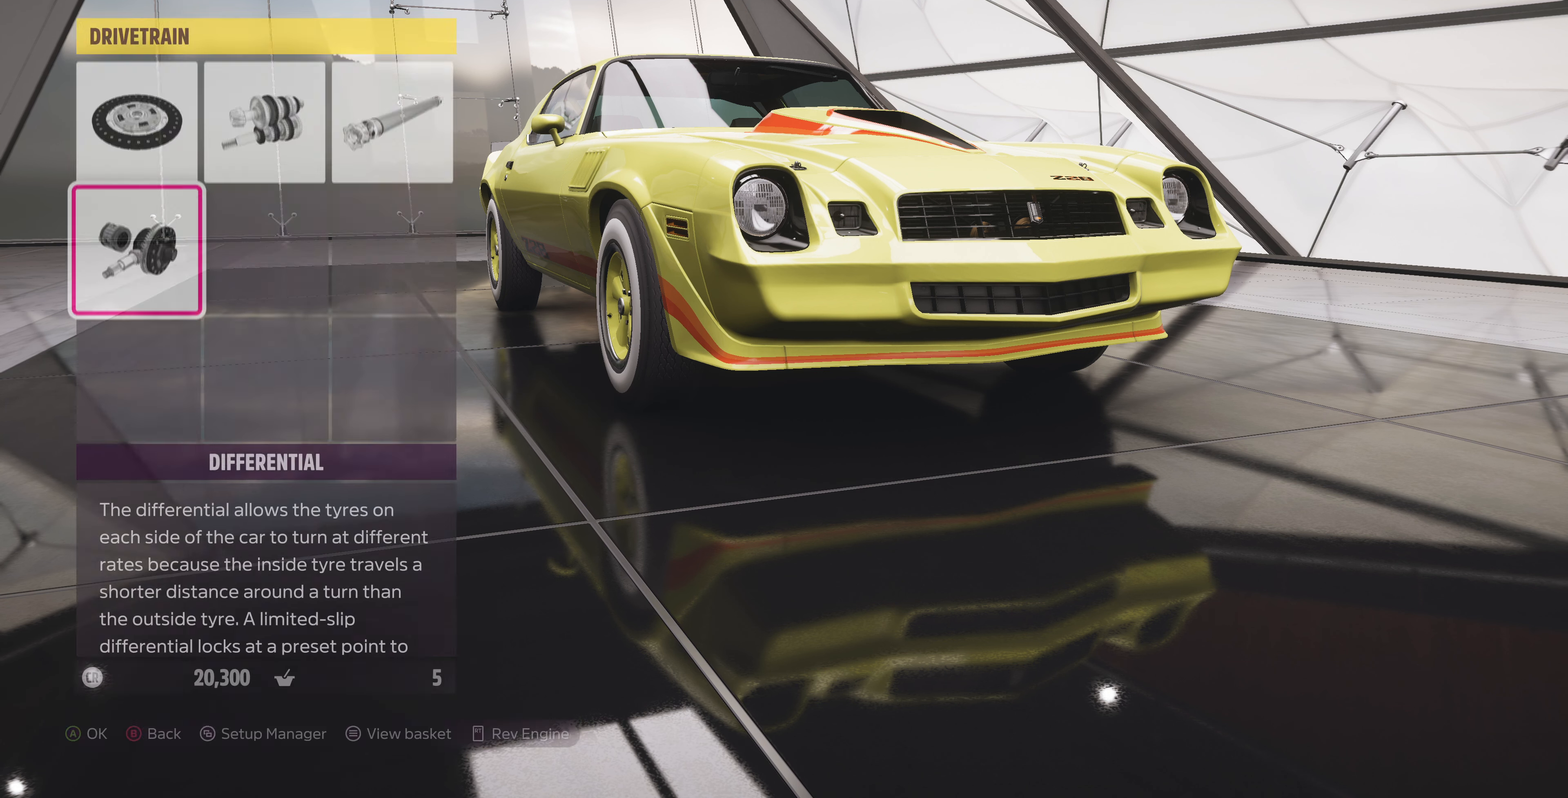
{"buttons": [], "left_stick": "center", "right_stick": "center", "events": []}
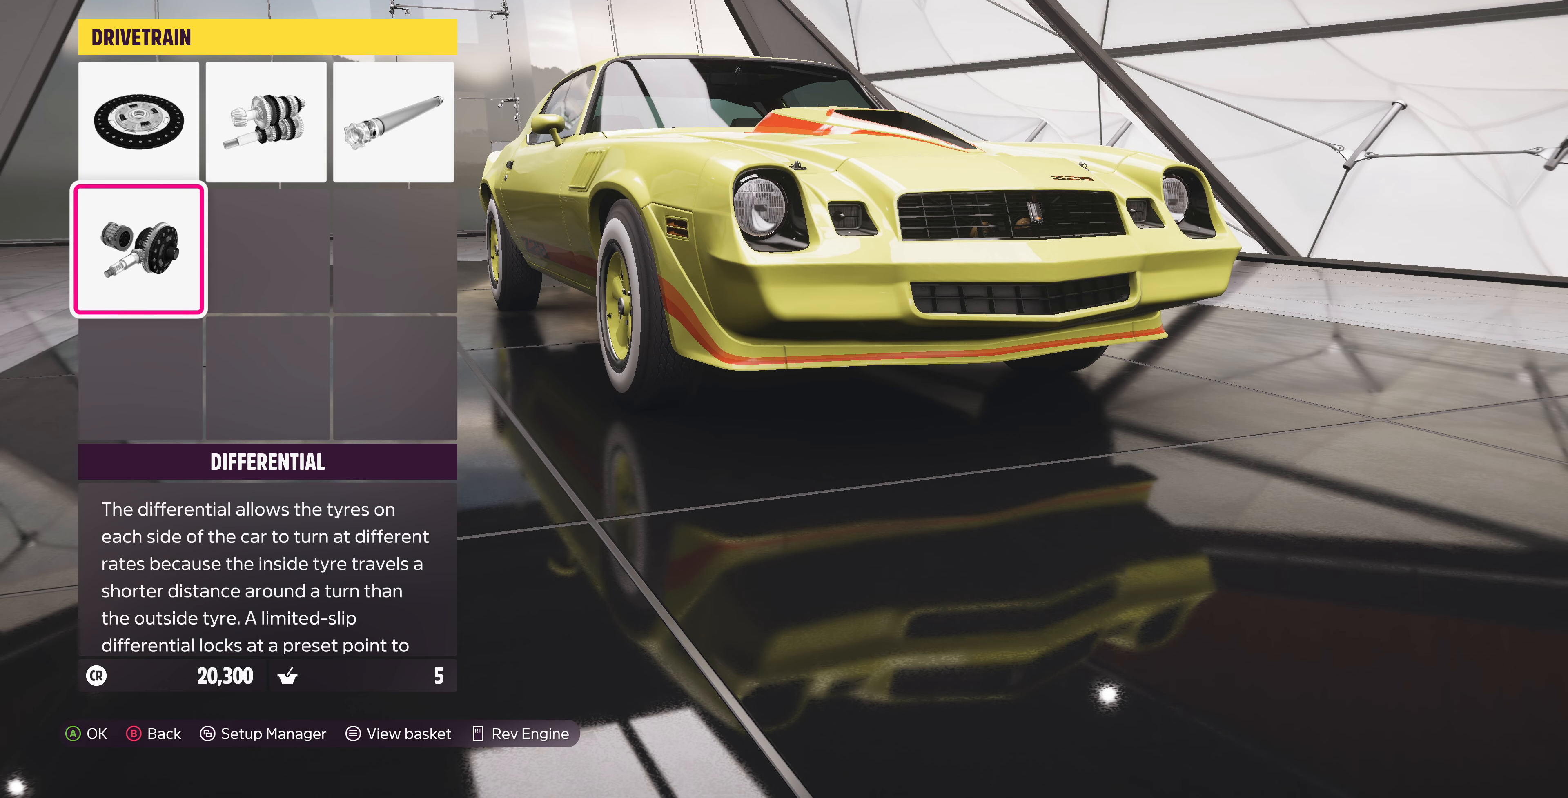
{"buttons": [], "left_stick": "center", "right_stick": "center", "events": [[34, "DPAD_RIGHT", "down"], [100, "CROSS", "down"], [100, "DPAD_RIGHT", "up"], [267, "CROSS", "up"]]}
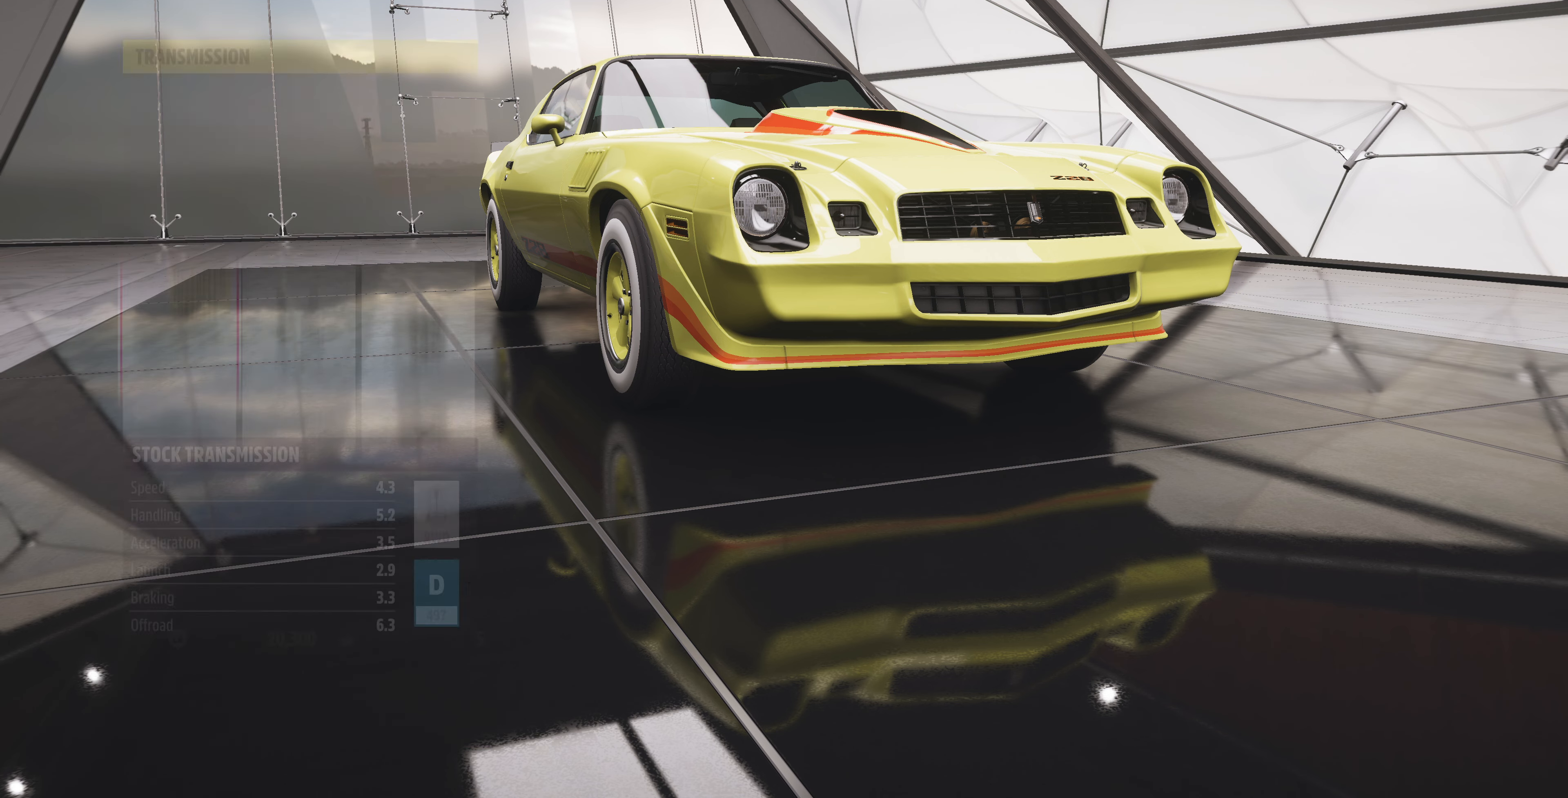
{"buttons": [], "left_stick": "center", "right_stick": "center", "events": [[234, "DPAD_RIGHT", "down"], [367, "DPAD_RIGHT", "up"]]}
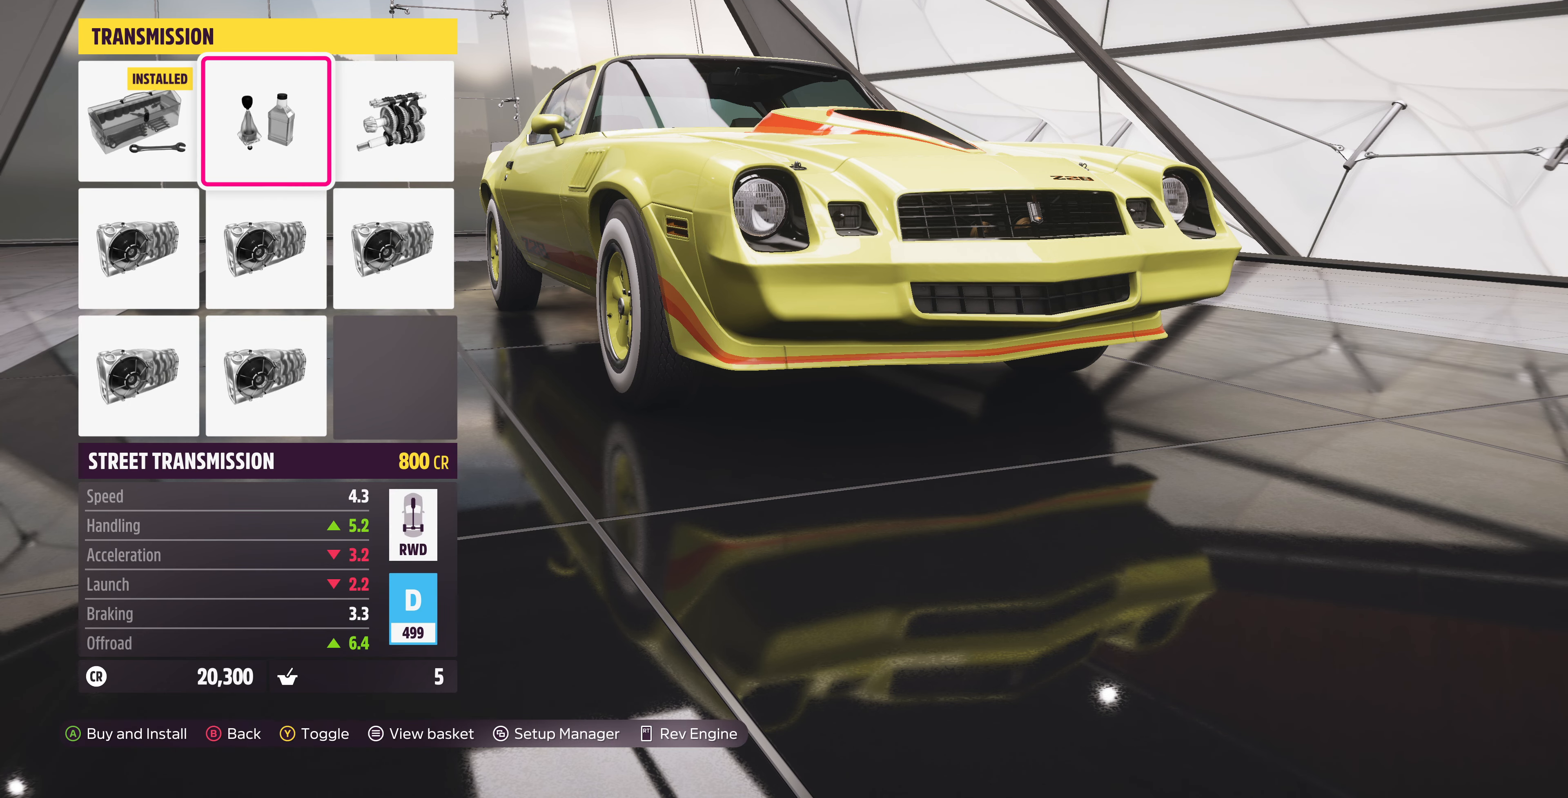
{"buttons": [], "left_stick": "center", "right_stick": "center", "events": [[67, "DPAD_RIGHT", "down"], [167, "DPAD_RIGHT", "up"], [300, "DPAD_DOWN", "down"], [434, "DPAD_DOWN", "up"]]}
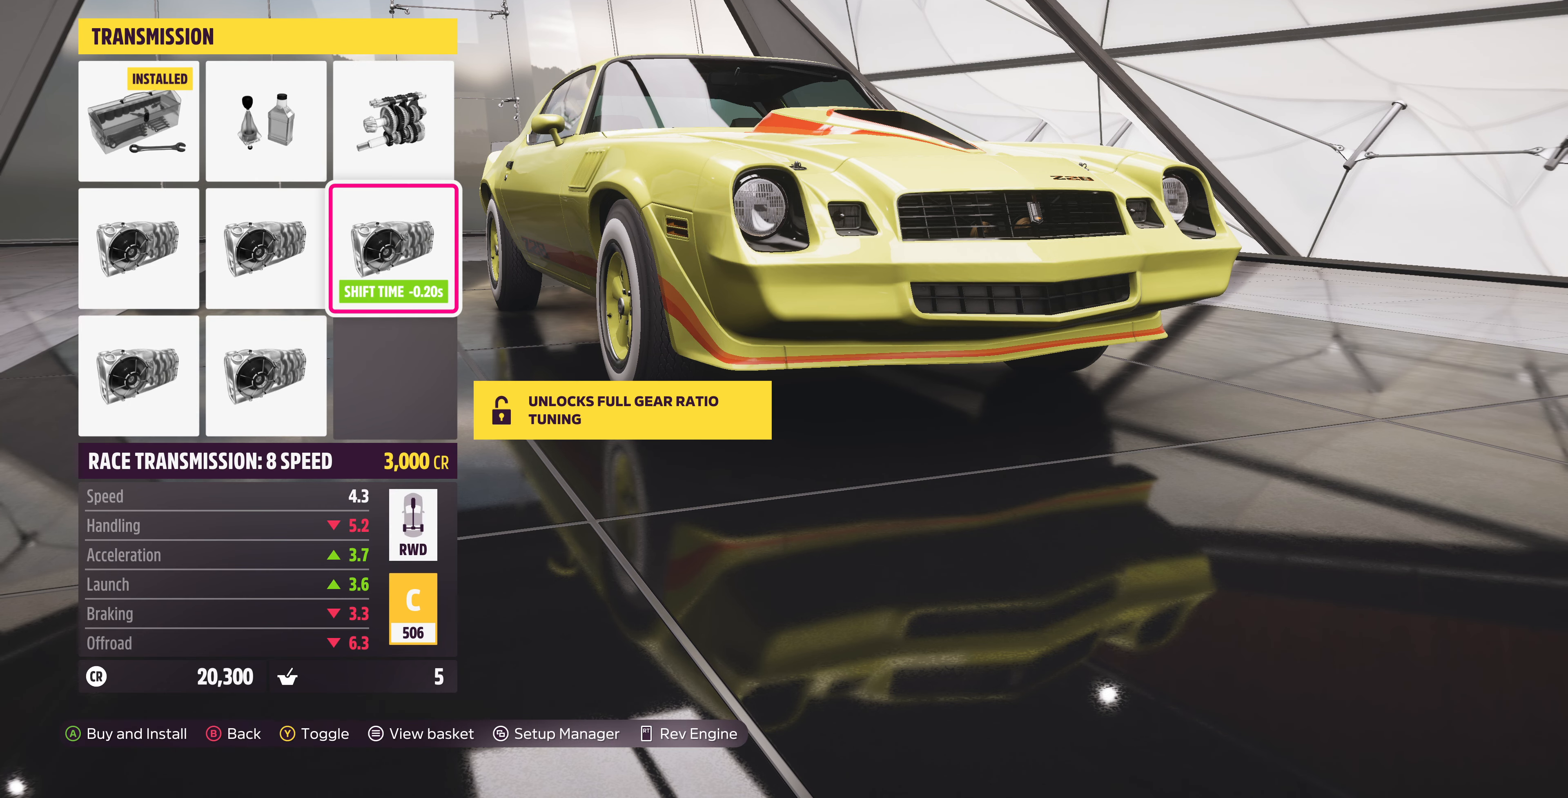
{"buttons": [], "left_stick": "center", "right_stick": "center", "events": [[134, "DPAD_LEFT", "down"], [167, "DPAD_LEFT", "up"], [300, "DPAD_DOWN", "down"], [400, "DPAD_DOWN", "up"]]}
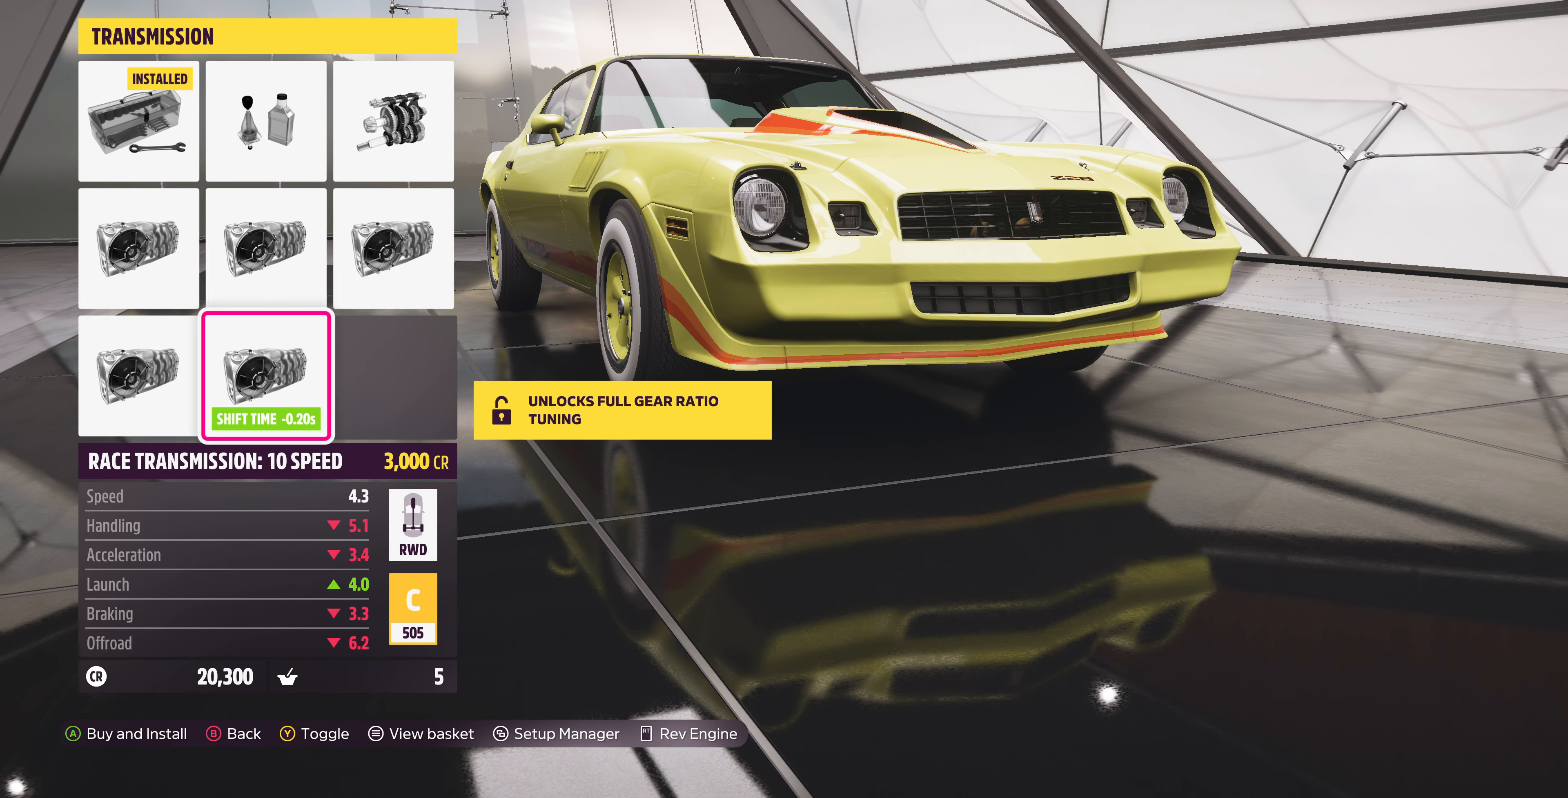
{"buttons": [], "left_stick": "center", "right_stick": "center", "events": [[34, "CIRCLE", "down"], [167, "CIRCLE", "up"]]}
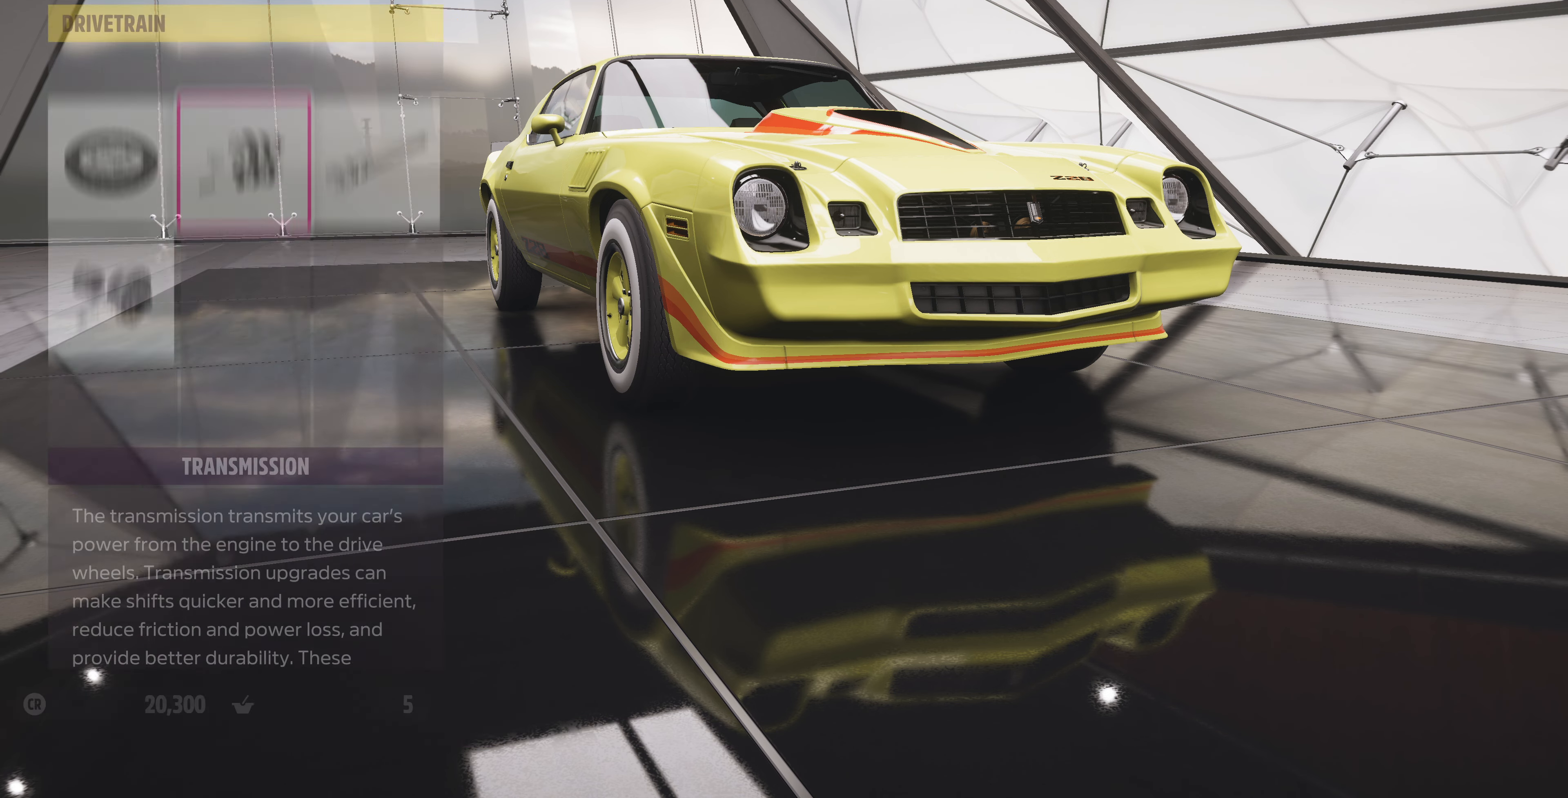
{"buttons": [], "left_stick": "center", "right_stick": "center", "events": [[67, "CIRCLE", "down"], [167, "CIRCLE", "up"]]}
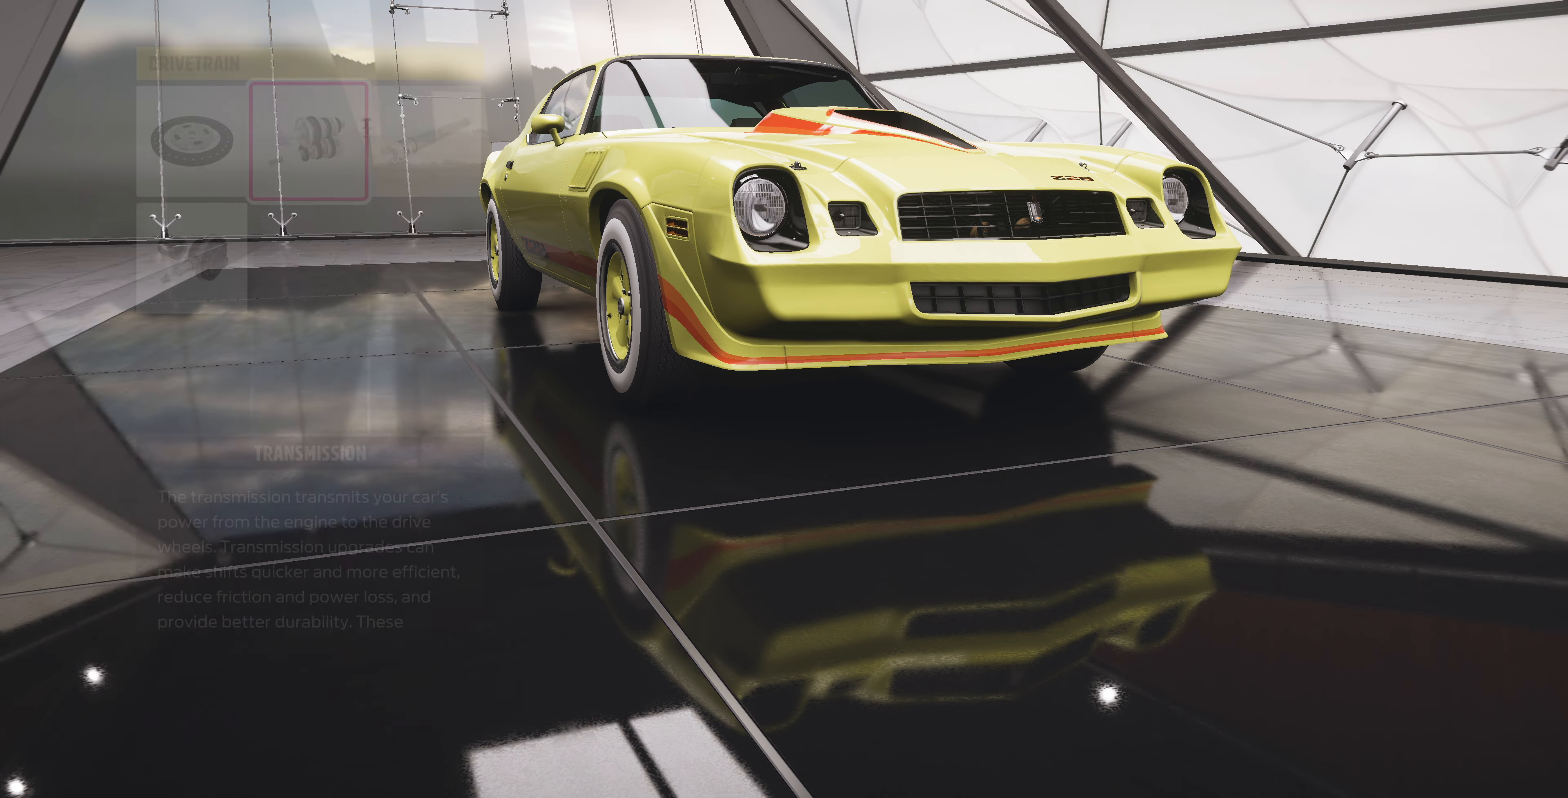
{"buttons": [], "left_stick": "center", "right_stick": "center", "events": []}
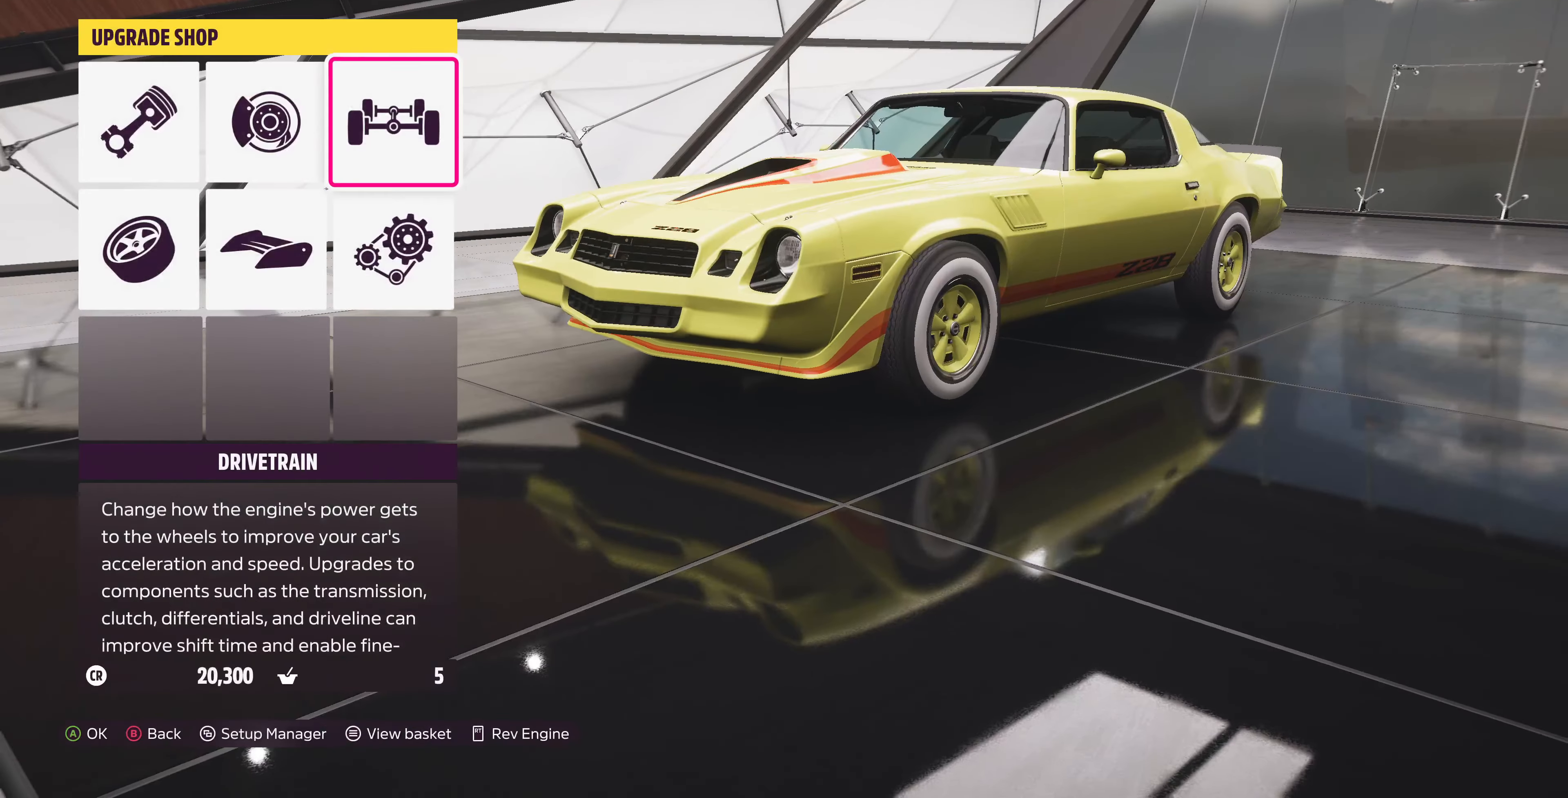
{"buttons": [], "left_stick": "center", "right_stick": "center", "events": []}
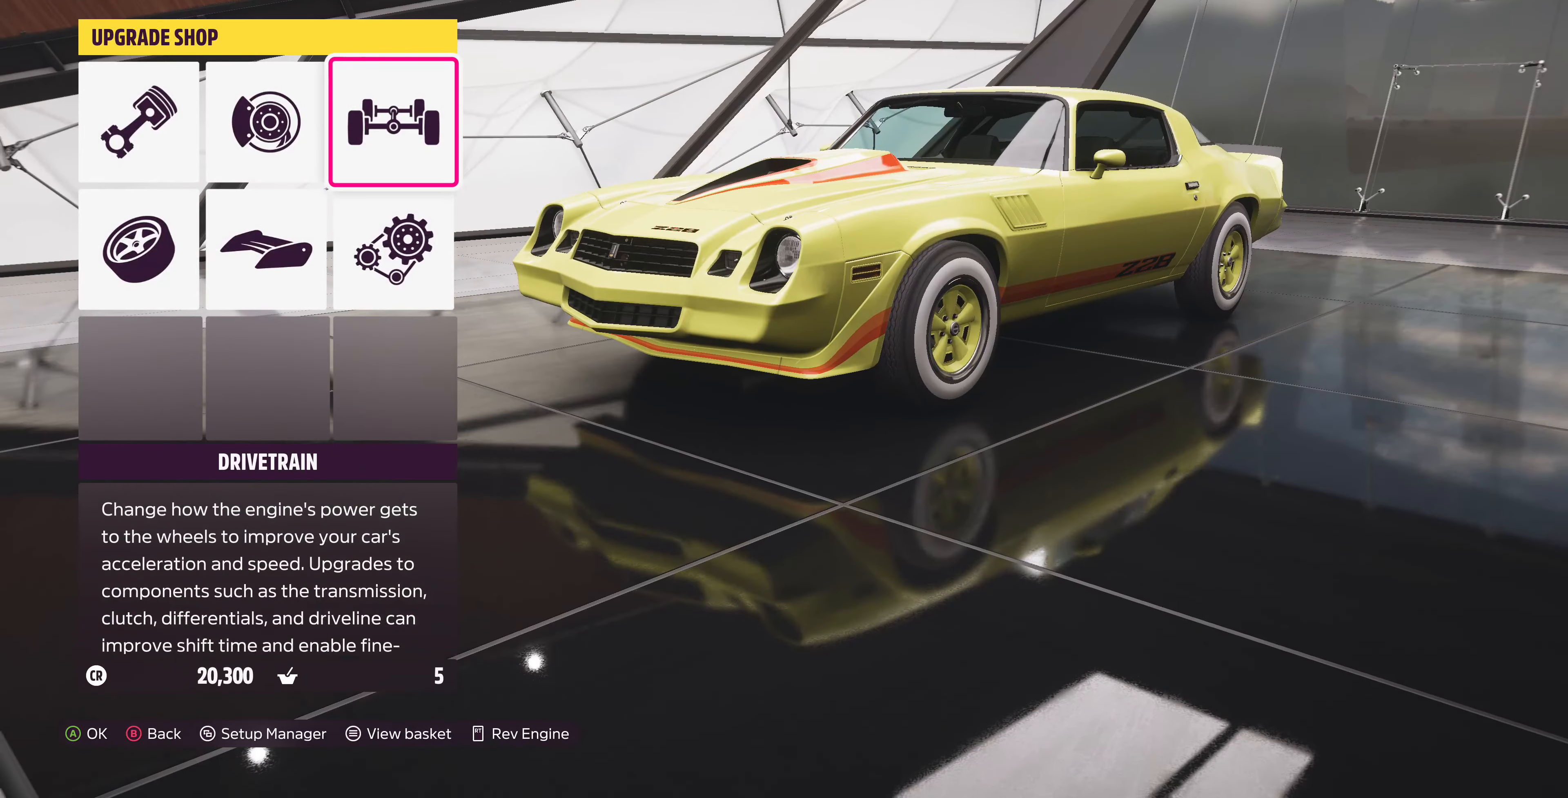
{"buttons": ["DPAD_DOWN"], "left_stick": "center", "right_stick": "center", "events": [[400, "DPAD_DOWN", "down"]]}
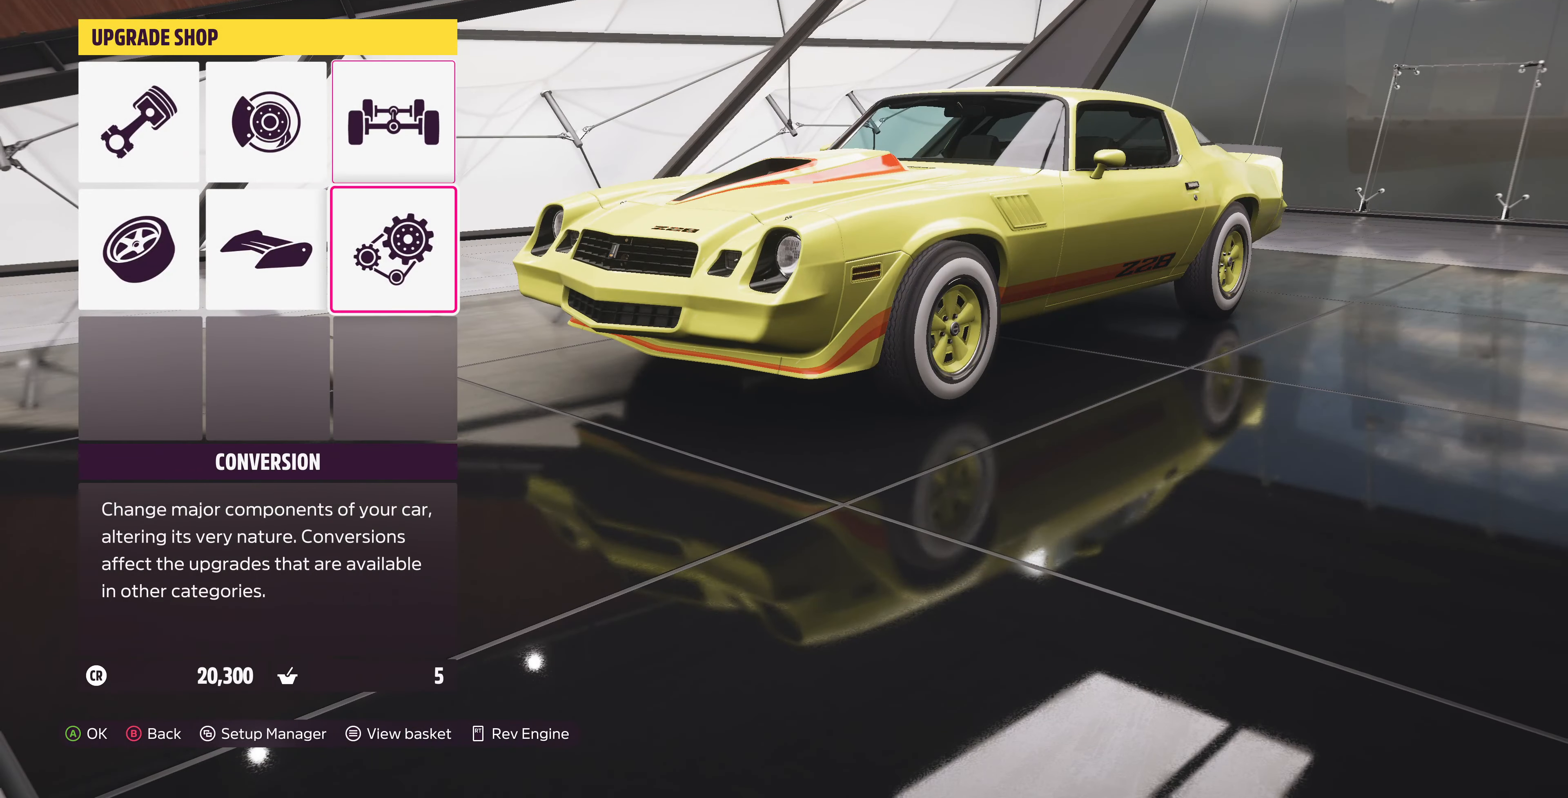
{"buttons": ["DPAD_LEFT"], "left_stick": "center", "right_stick": "center", "events": [[34, "DPAD_DOWN", "up"], [267, "DPAD_LEFT", "down"], [434, "DPAD_LEFT", "up"], [500, "DPAD_LEFT", "down"]]}
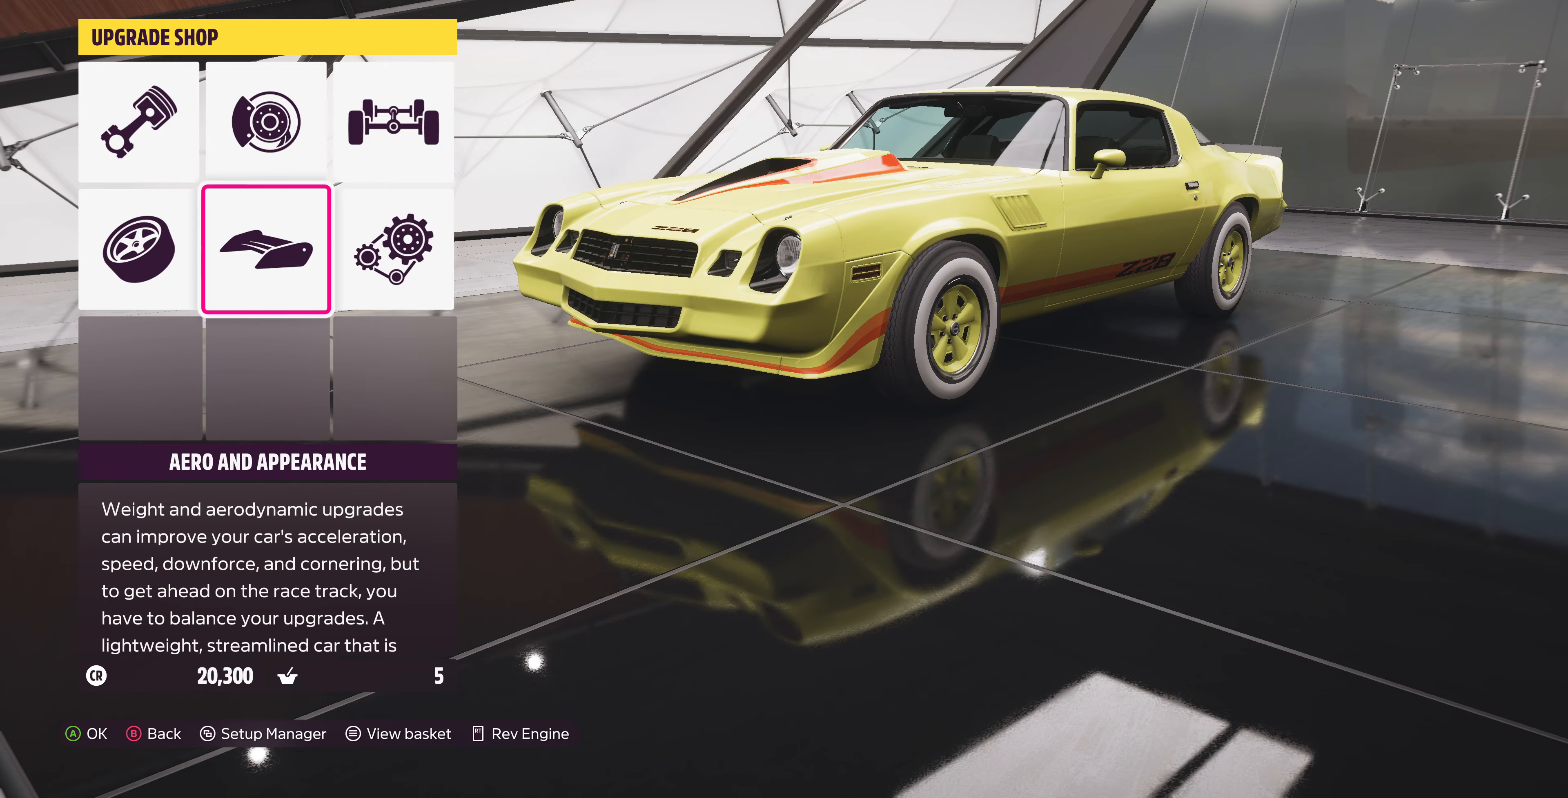
{"buttons": [], "left_stick": "center", "right_stick": "center", "events": [[133, "DPAD_LEFT", "up"], [267, "CROSS", "down"], [467, "CROSS", "up"]]}
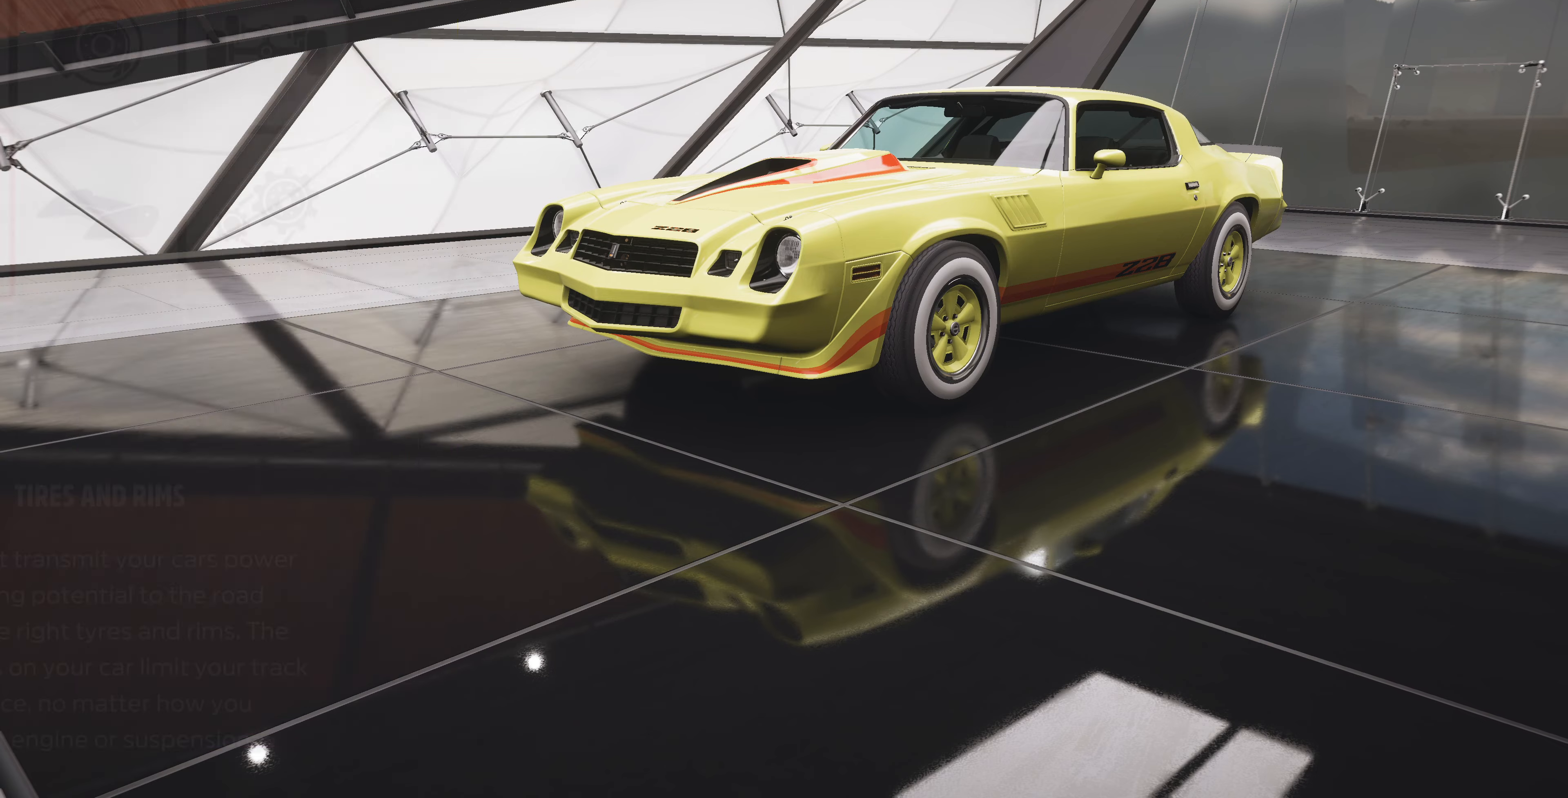
{"buttons": ["CROSS"], "left_stick": "center", "right_stick": "center", "events": [[467, "CROSS", "down"]]}
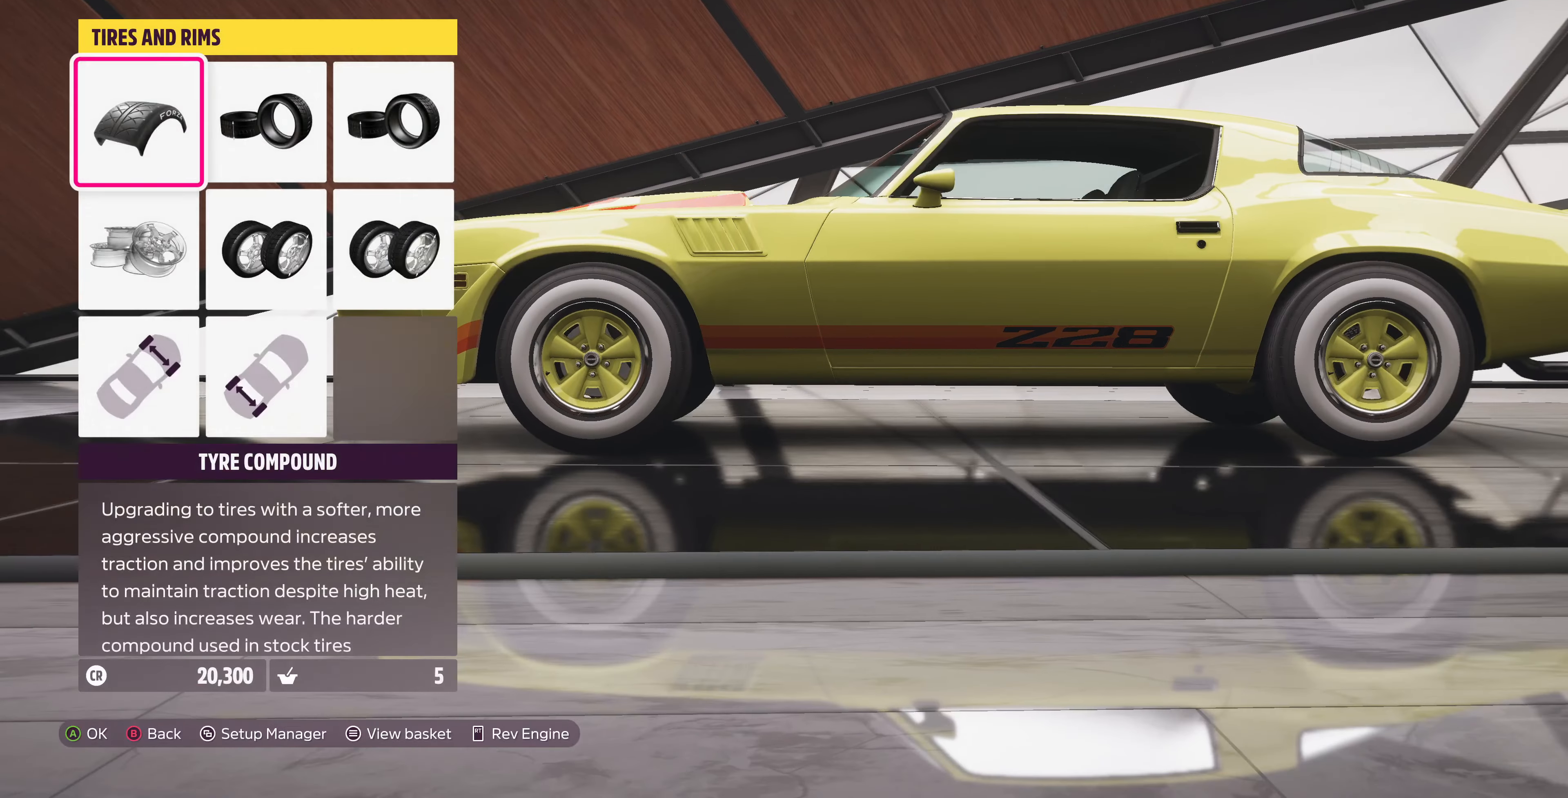
{"buttons": [], "left_stick": "center", "right_stick": "center", "events": [[133, "CROSS", "up"]]}
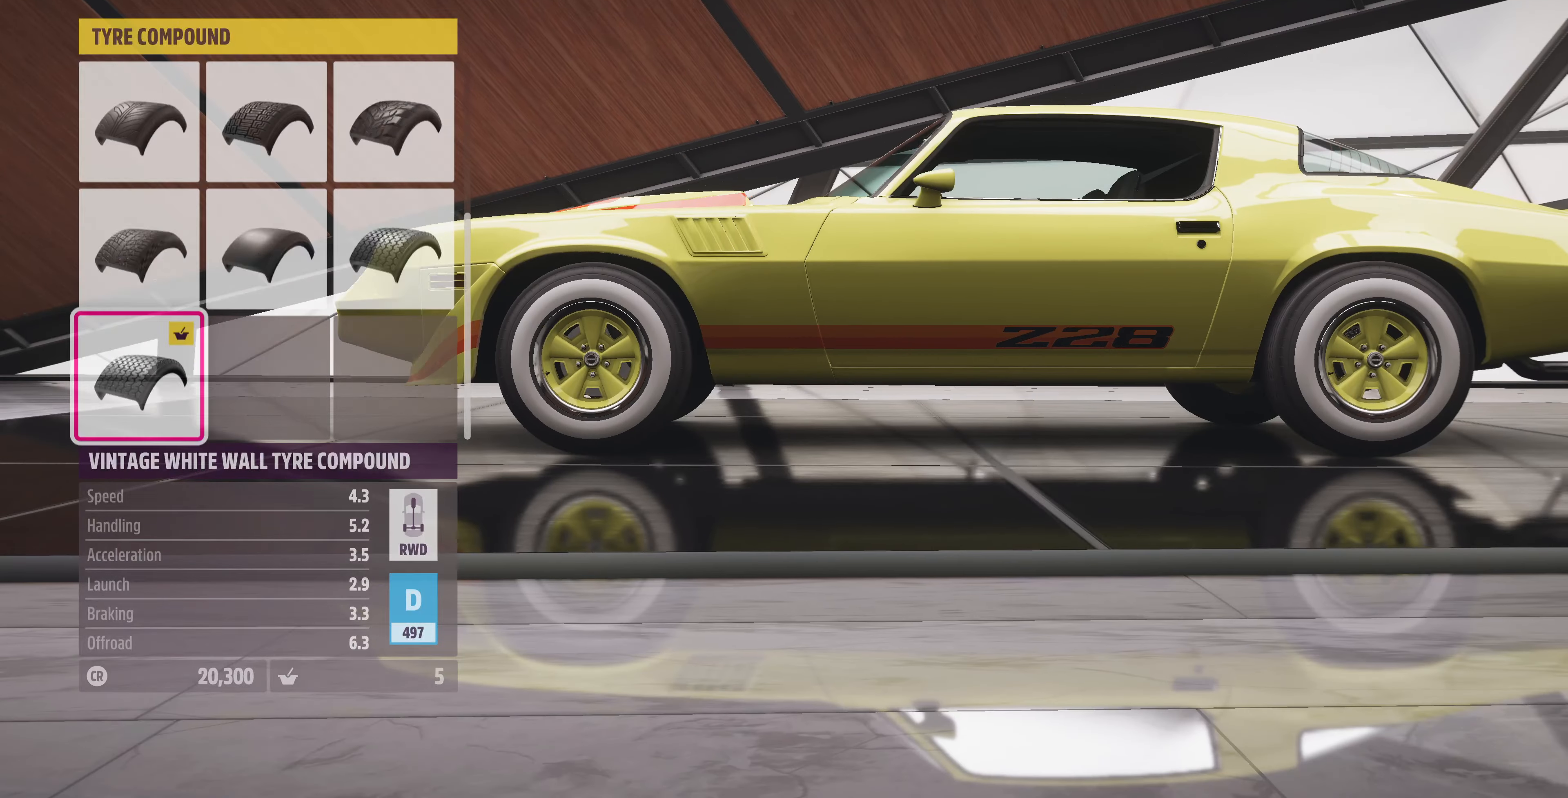
{"buttons": [], "left_stick": "center", "right_stick": "center", "events": []}
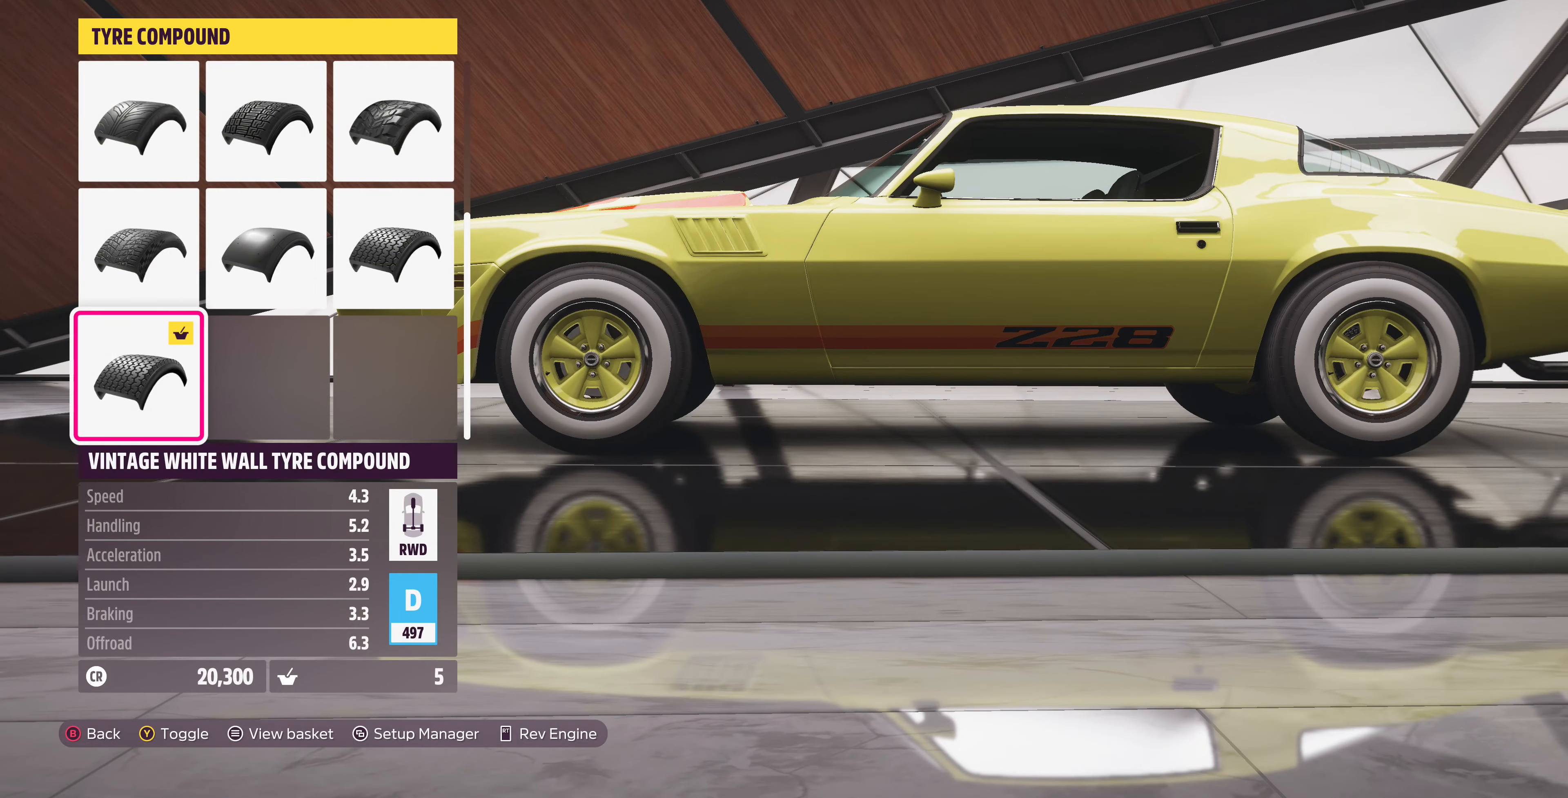
{"buttons": [], "left_stick": "center", "right_stick": "center", "events": [[67, "DPAD_DOWN", "down"], [200, "DPAD_DOWN", "up"]]}
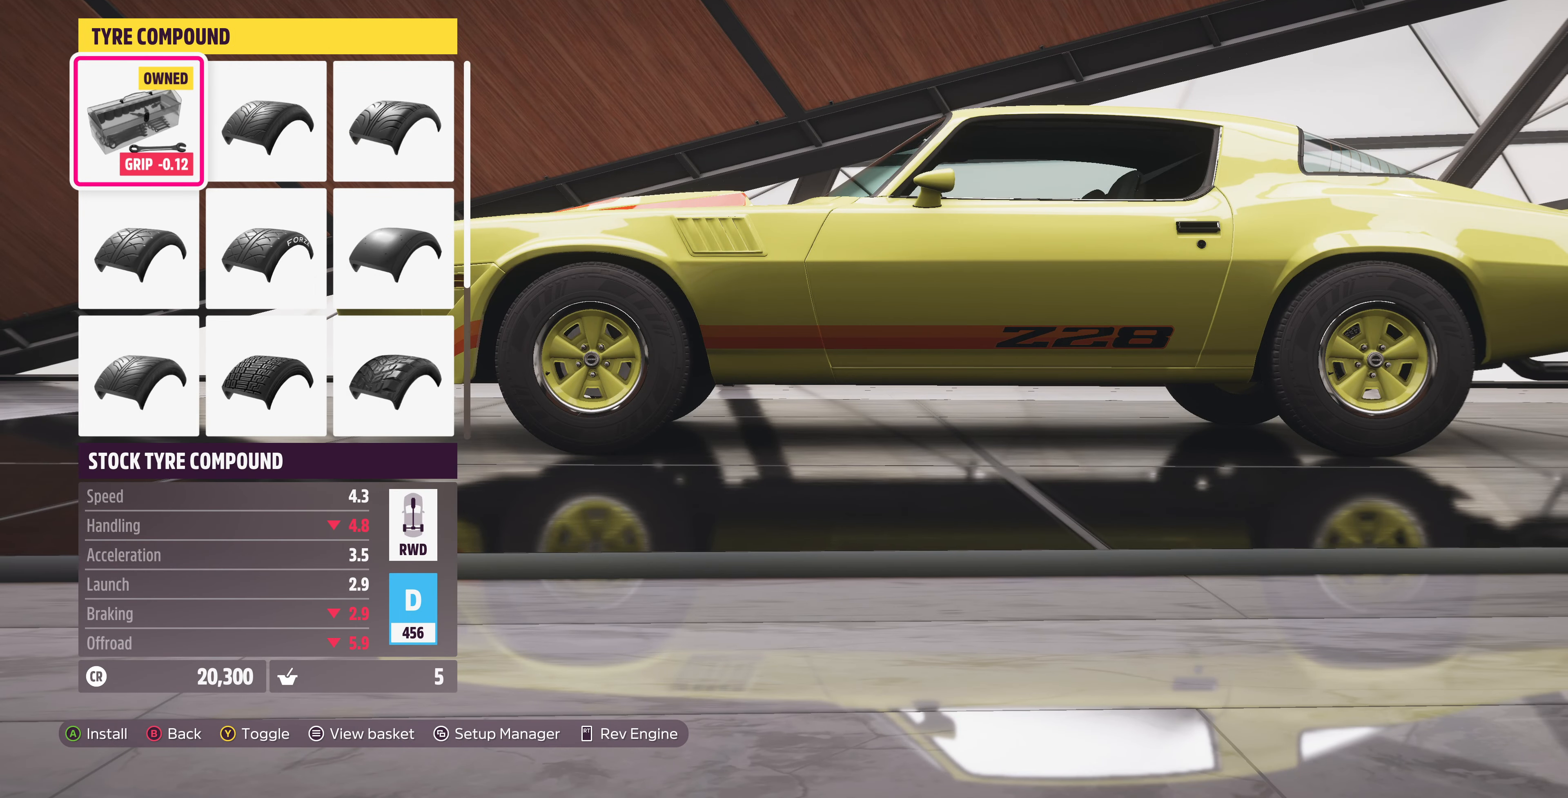
{"buttons": [], "left_stick": "center", "right_stick": "center", "events": [[67, "DPAD_UP", "down"], [200, "DPAD_UP", "up"]]}
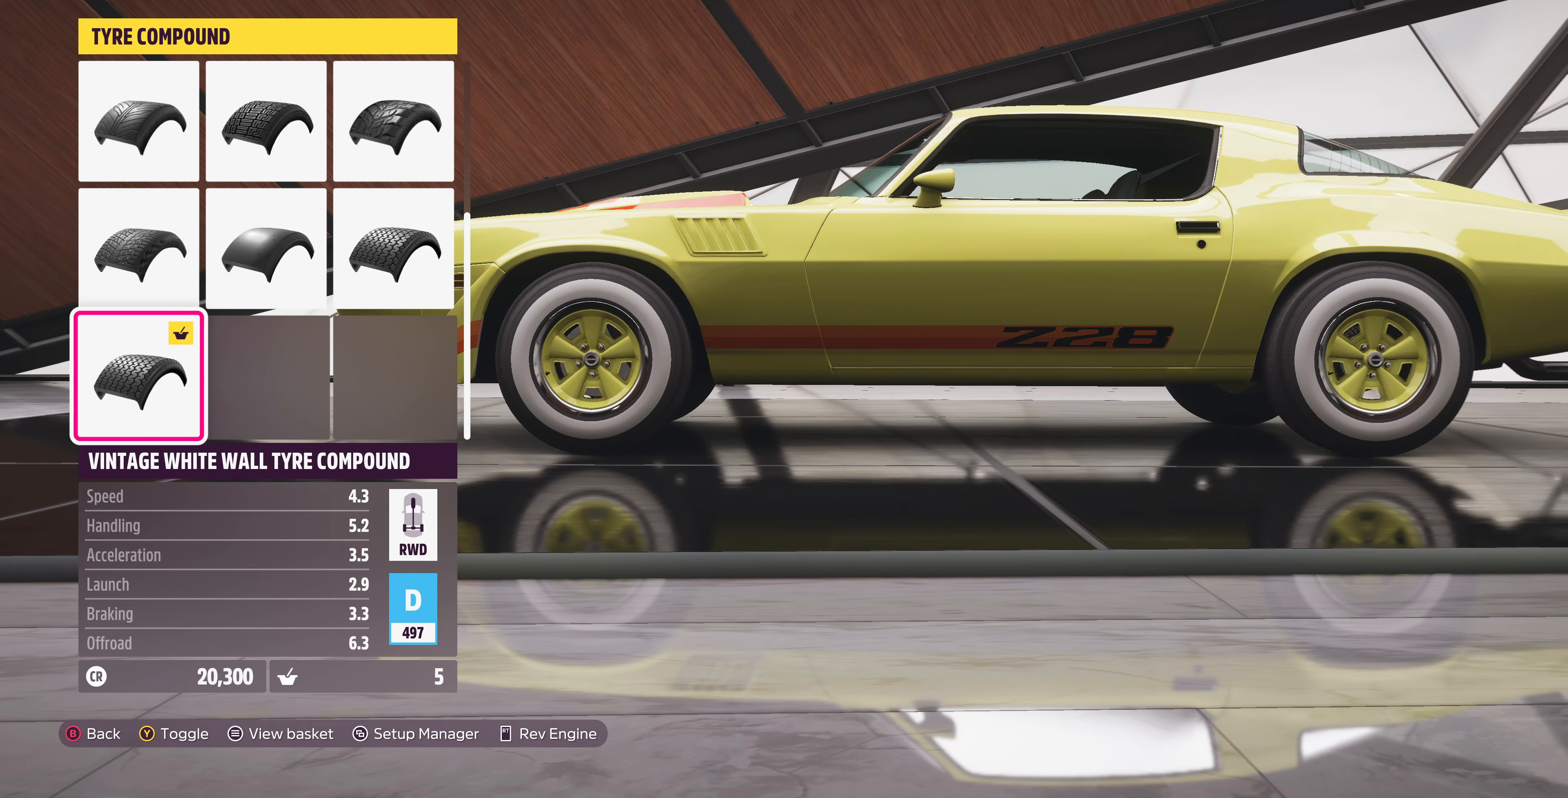
{"buttons": [], "left_stick": "center", "right_stick": "center", "events": [[100, "DPAD_DOWN", "down"], [200, "DPAD_DOWN", "up"]]}
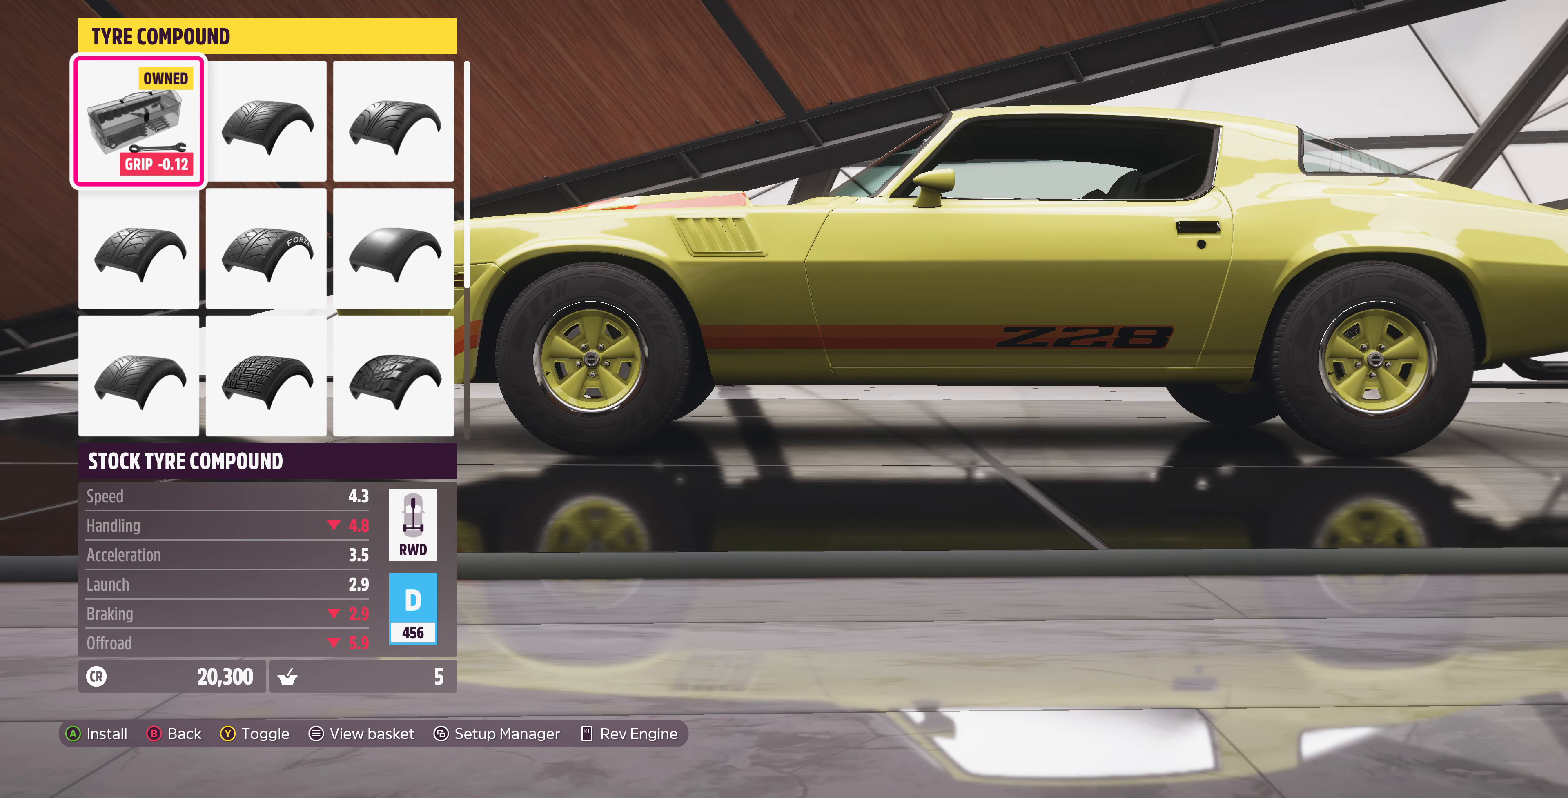
{"buttons": ["TRIANGLE"], "left_stick": "center", "right_stick": "center", "events": [[500, "TRIANGLE", "down"]]}